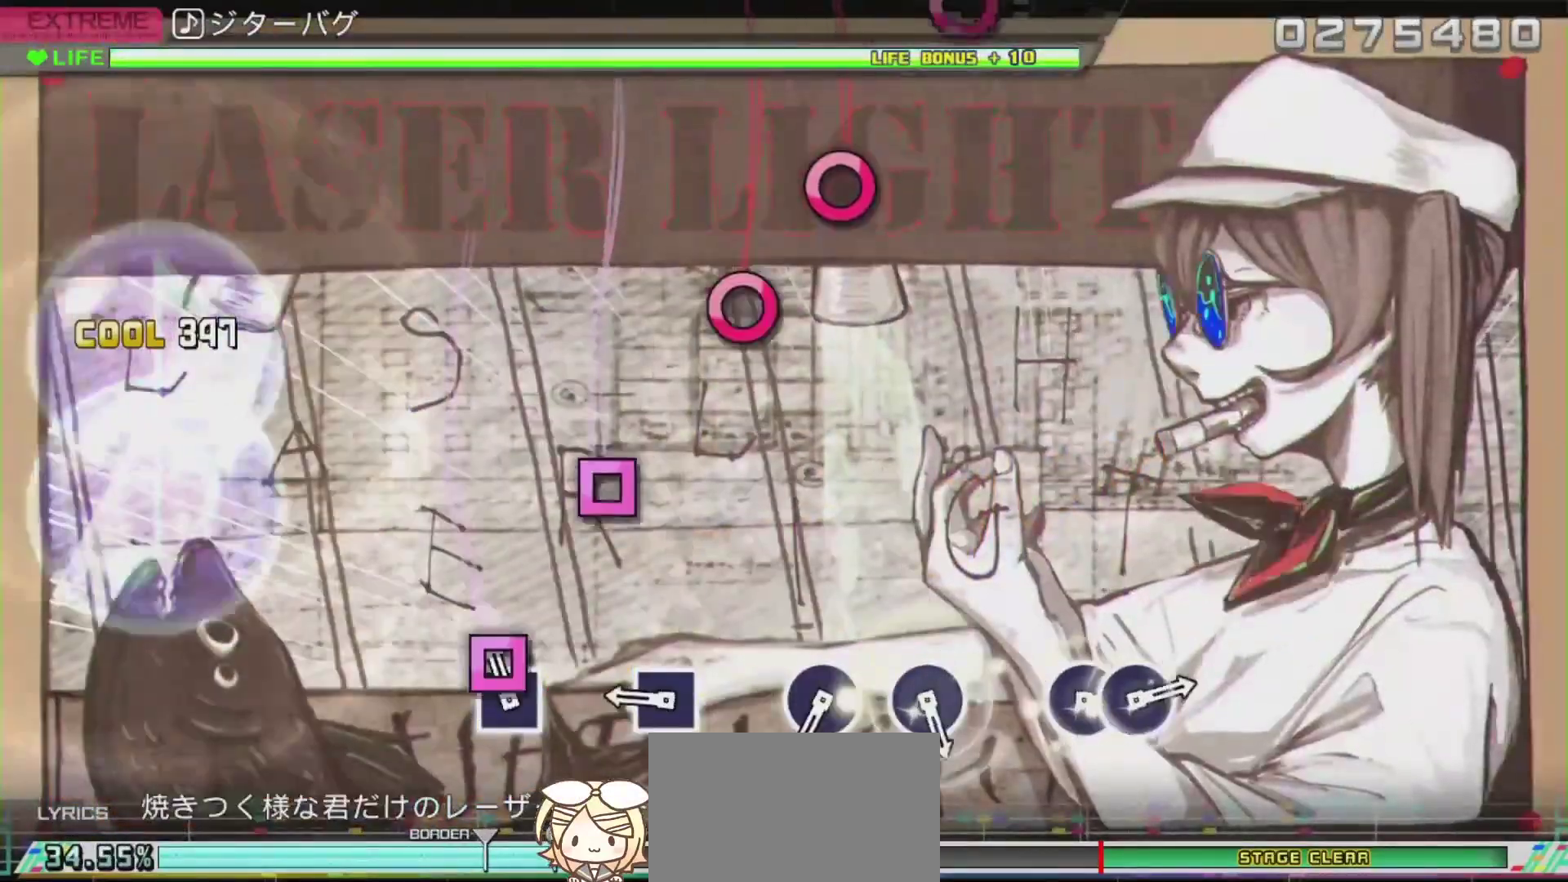
Gameplay with a controller (PlayStation layout); each line is a JSON object with the inputs held at the frame after it. "events" lists button and stick changes between this image and that frame as [ms after this image, input, new state], when the widget could be followed in between.
{"buttons": [], "left_stick": "center", "right_stick": "center", "events": [[67, "SQUARE", "down"], [184, "SQUARE", "up"], [284, "SQUARE", "down"], [417, "SQUARE", "up"]]}
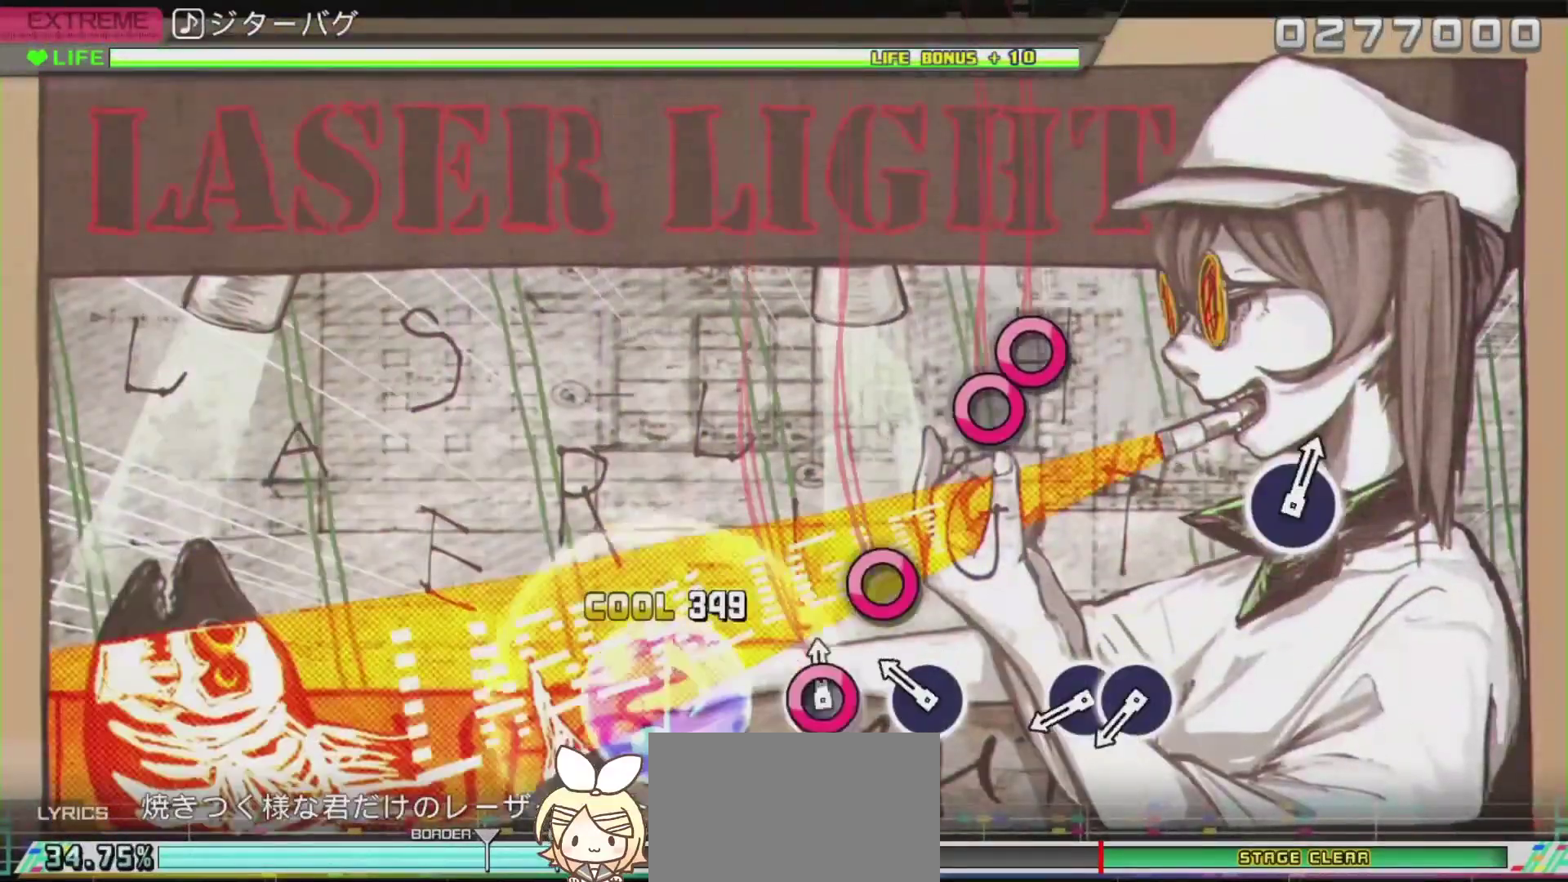
{"buttons": ["CIRCLE", "DPAD_RIGHT"], "left_stick": "center", "right_stick": "center", "events": [[50, "CIRCLE", "down"], [117, "CIRCLE", "up"], [167, "CIRCLE", "down"], [300, "CIRCLE", "up"], [417, "CIRCLE", "down"], [484, "DPAD_RIGHT", "down"]]}
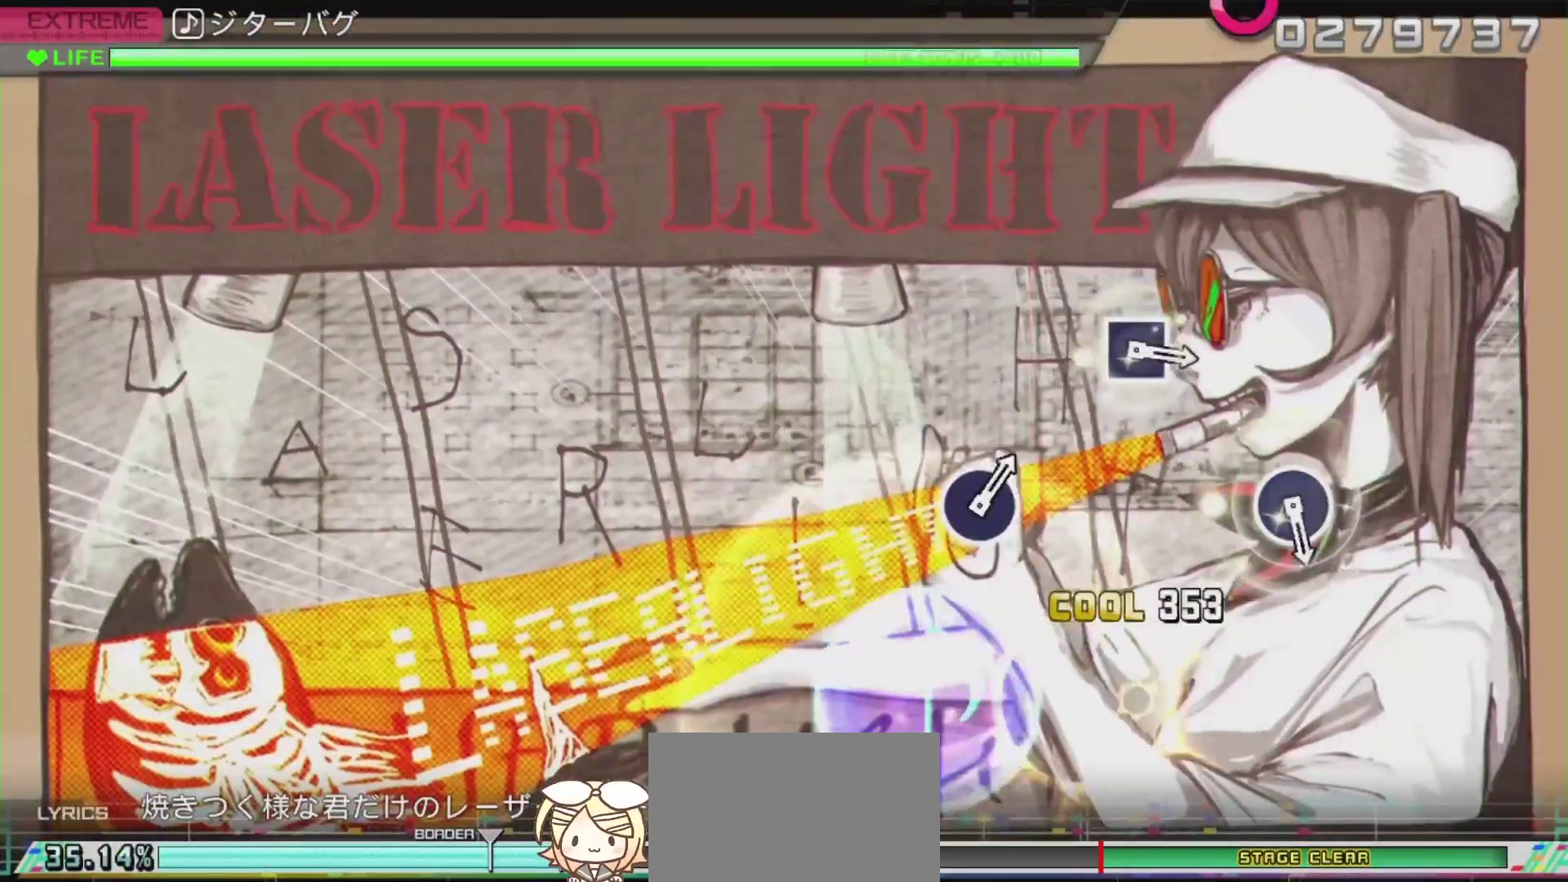
{"buttons": [], "left_stick": "center", "right_stick": "center", "events": [[34, "CIRCLE", "up"], [200, "DPAD_RIGHT", "up"]]}
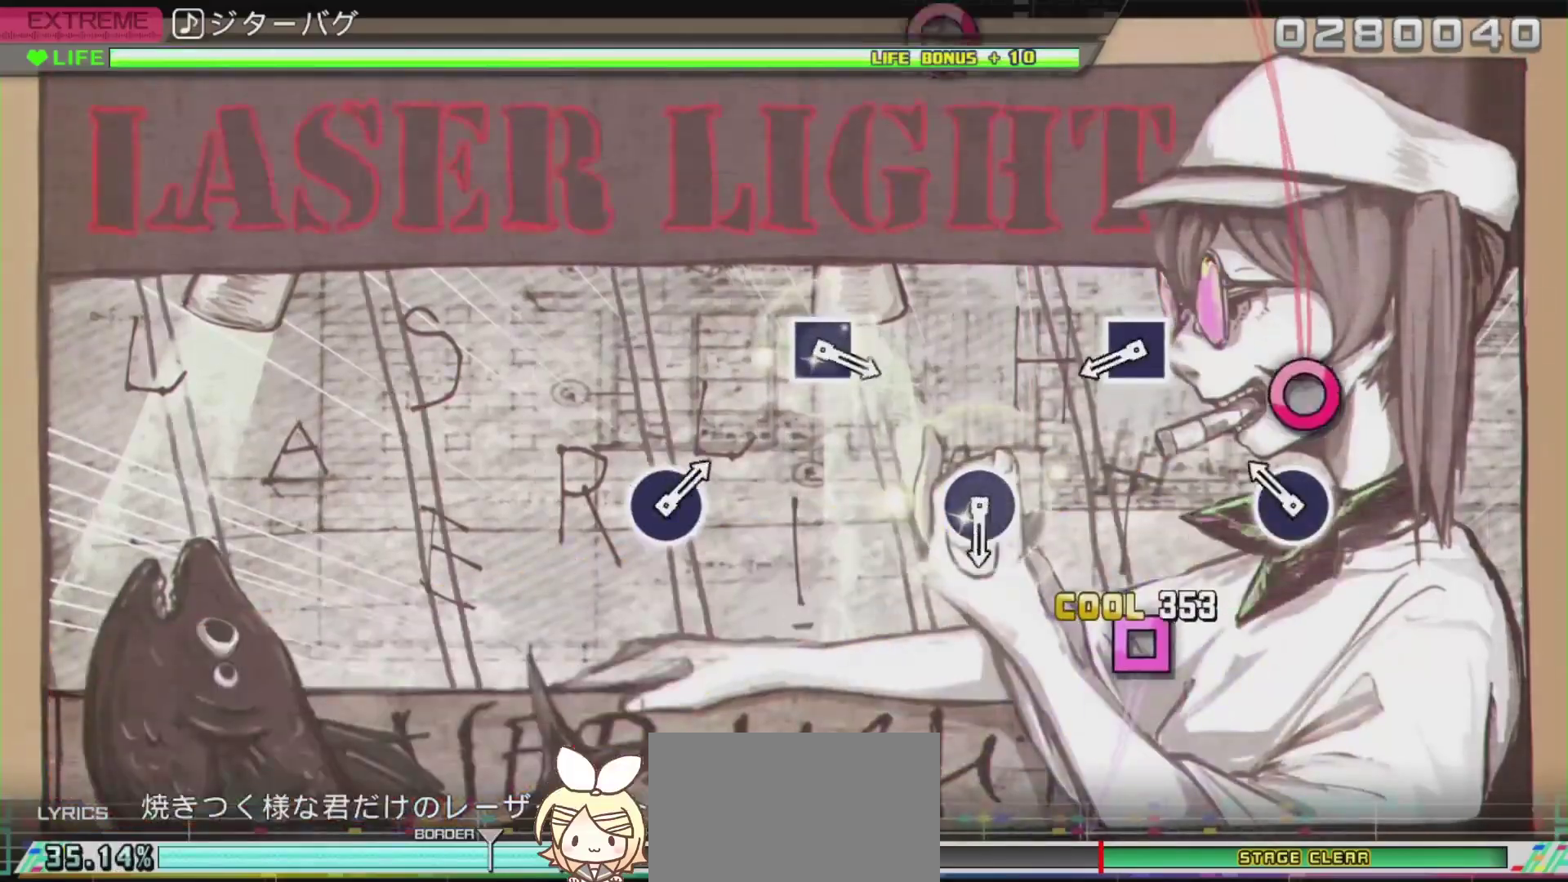
{"buttons": ["SQUARE"], "left_stick": "center", "right_stick": "center", "events": [[133, "CIRCLE", "down"], [317, "CIRCLE", "up"], [367, "SQUARE", "down"]]}
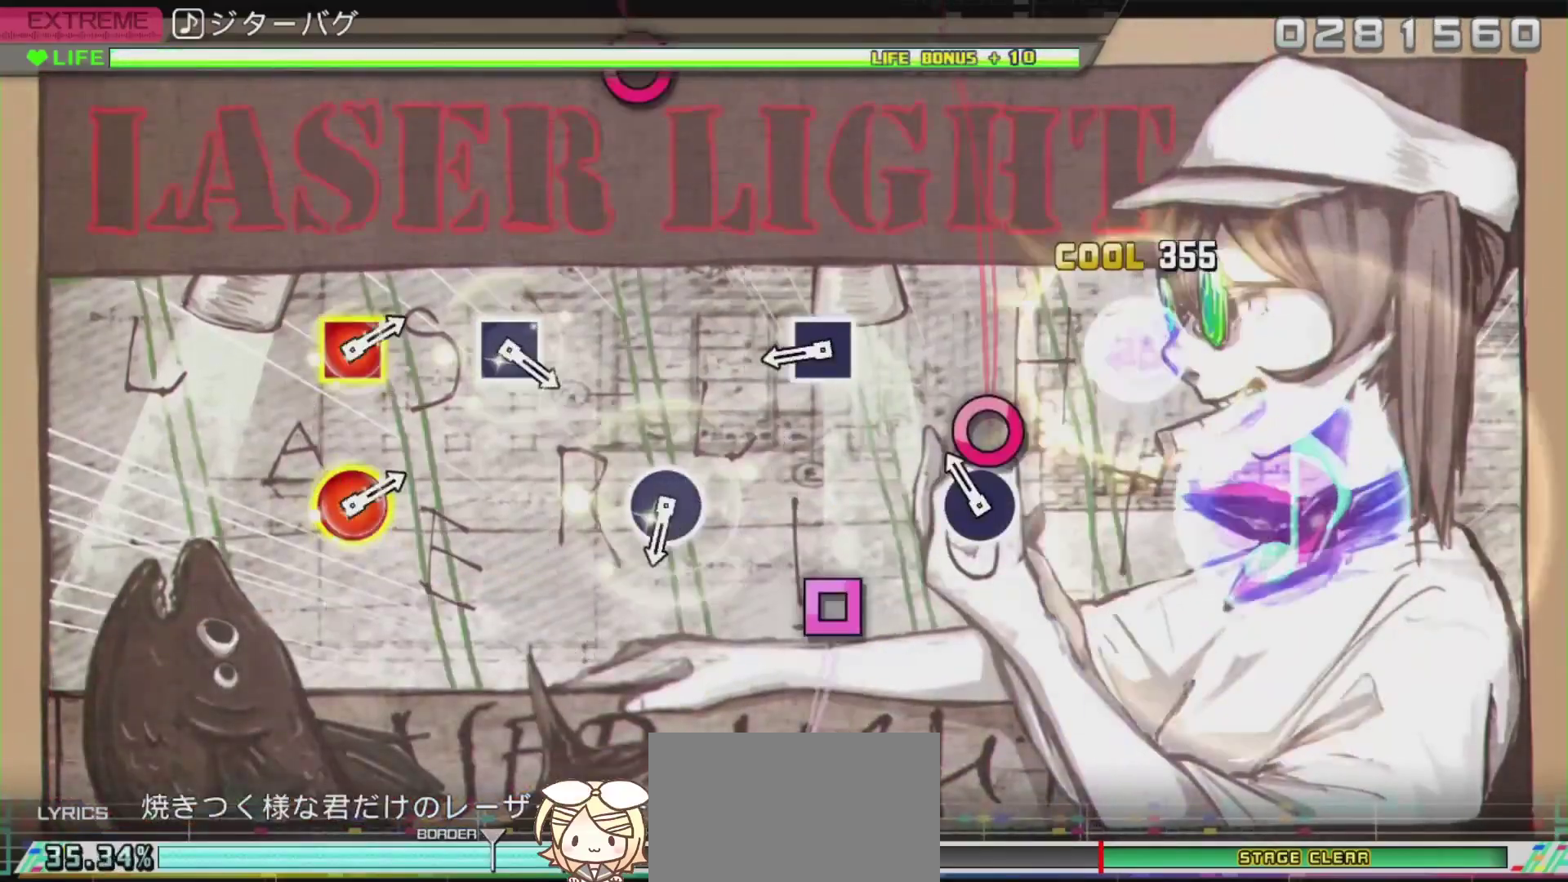
{"buttons": [], "left_stick": "center", "right_stick": "center", "events": [[84, "SQUARE", "up"], [117, "CIRCLE", "down"], [234, "CIRCLE", "up"], [334, "SQUARE", "down"], [451, "SQUARE", "up"]]}
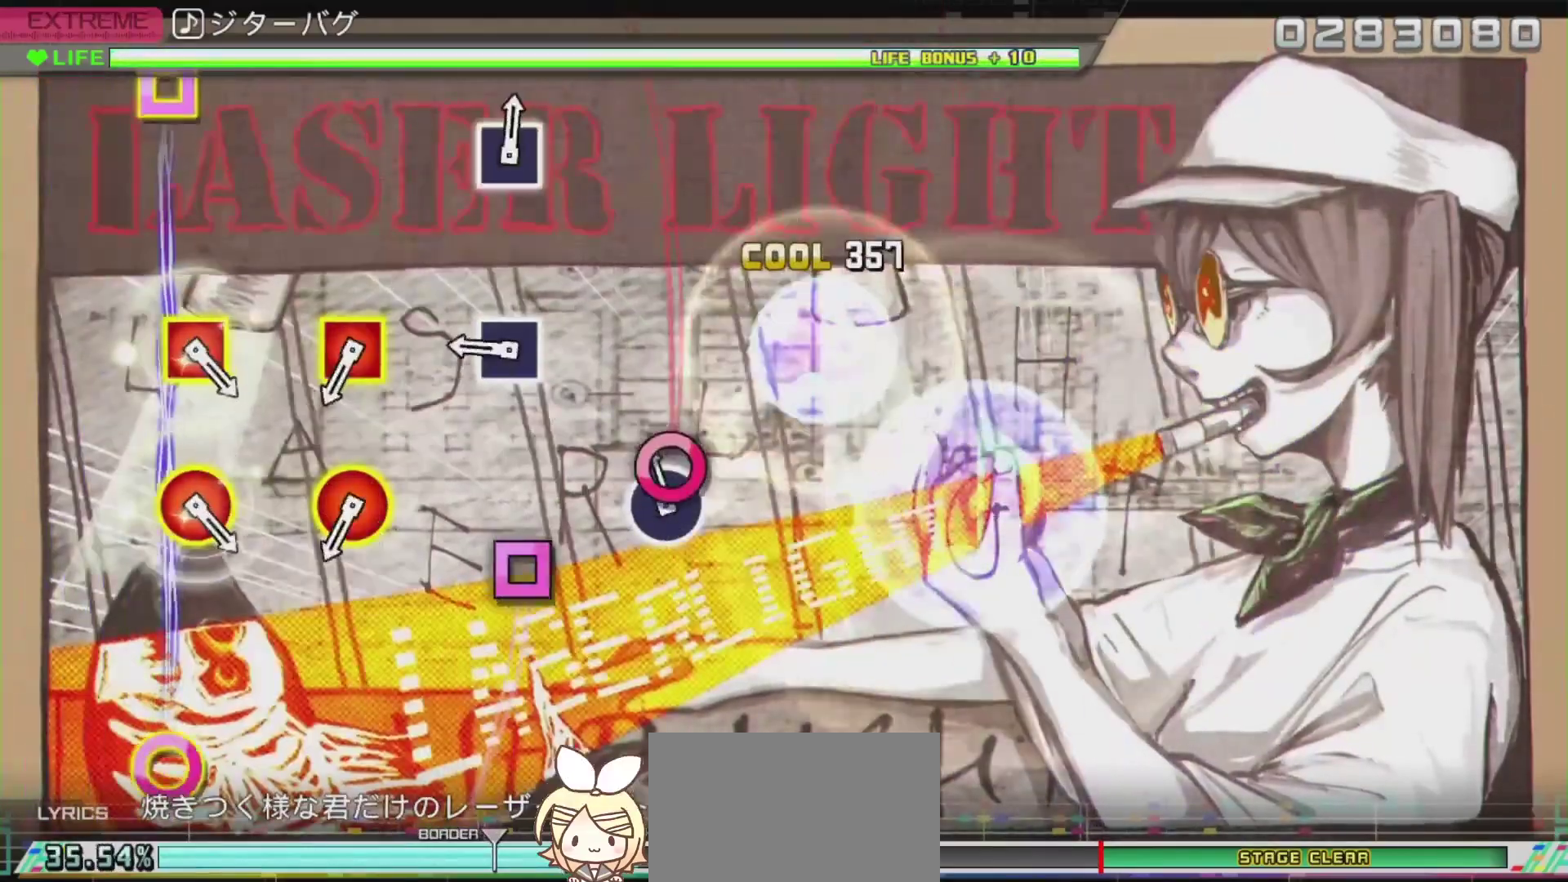
{"buttons": ["R1"], "left_stick": "center", "right_stick": "center", "events": [[83, "CIRCLE", "down"], [183, "CIRCLE", "up"], [283, "SQUARE", "down"], [400, "SQUARE", "up"], [500, "R1", "down"]]}
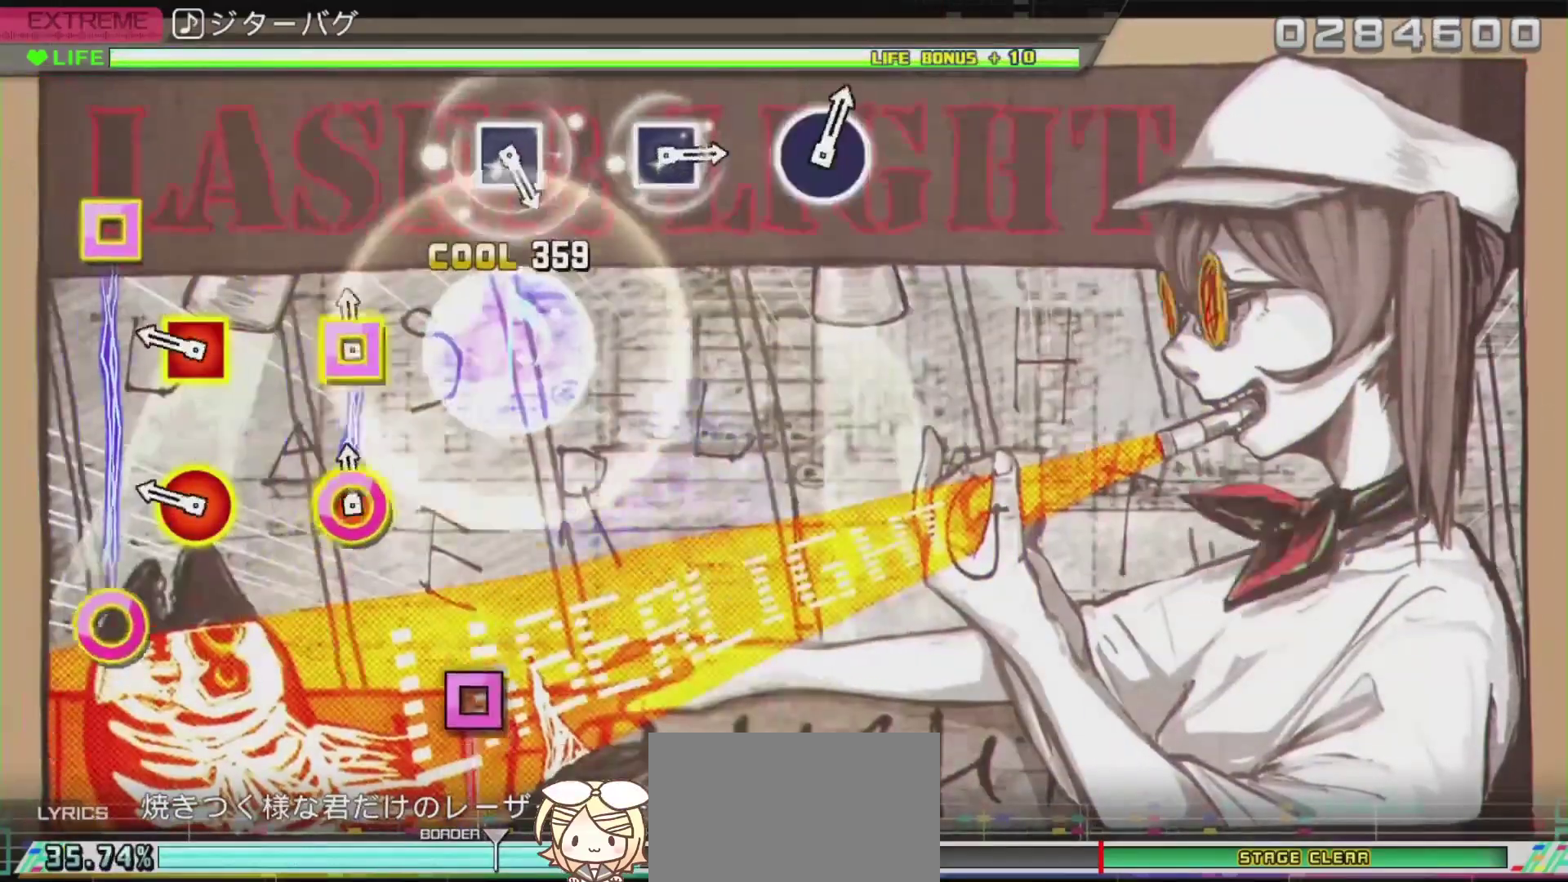
{"buttons": [], "left_stick": "center", "right_stick": "center", "events": [[200, "R1", "up"], [234, "R1", "down"], [451, "R1", "up"]]}
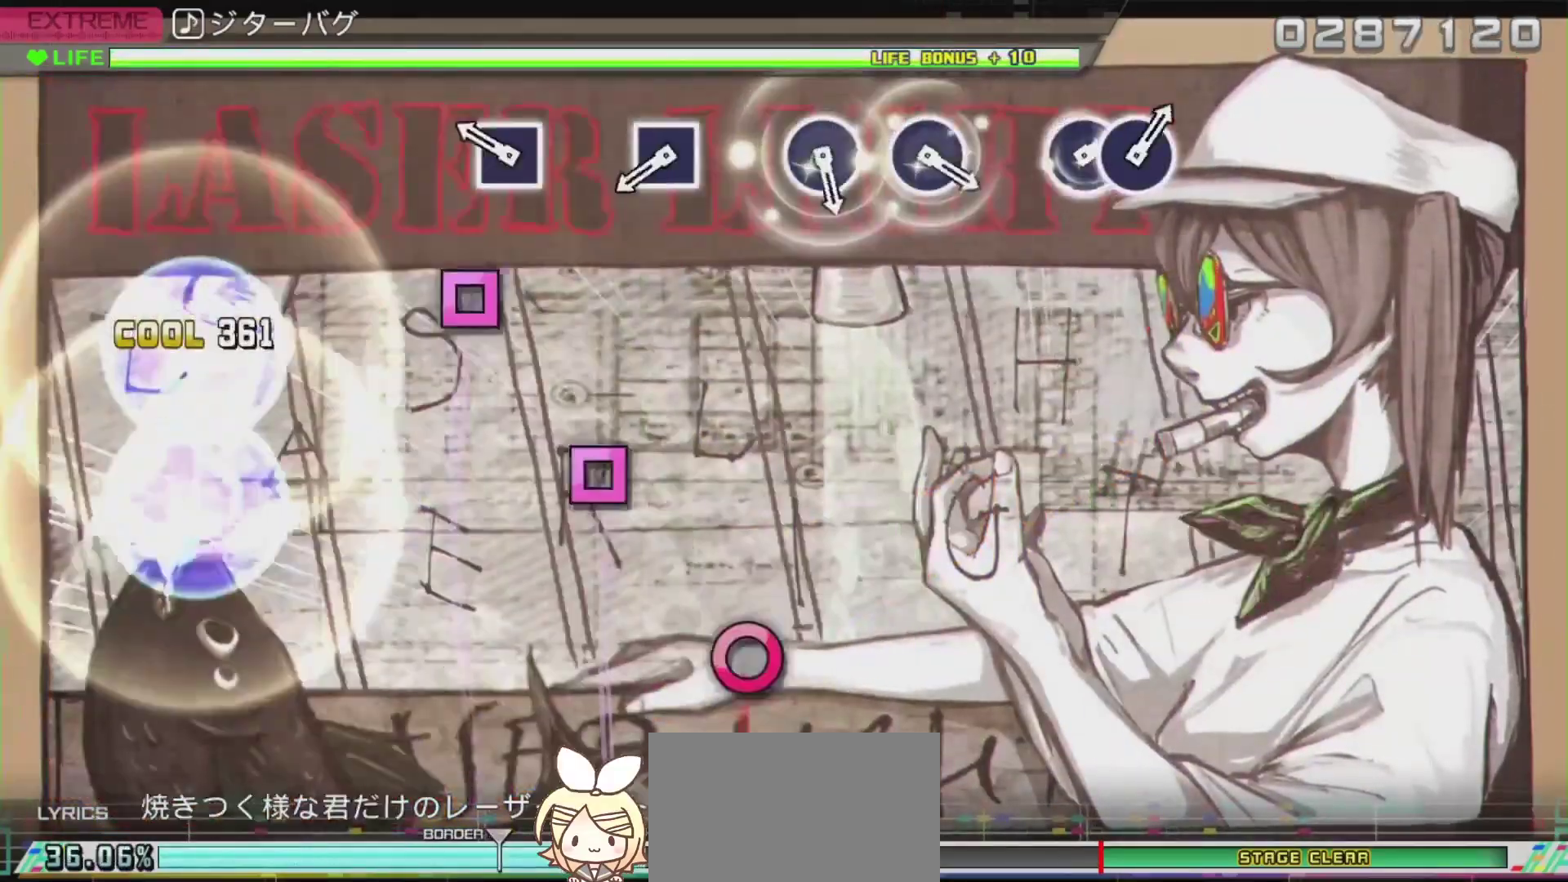
{"buttons": ["SQUARE"], "left_stick": "center", "right_stick": "center", "events": [[200, "SQUARE", "down"]]}
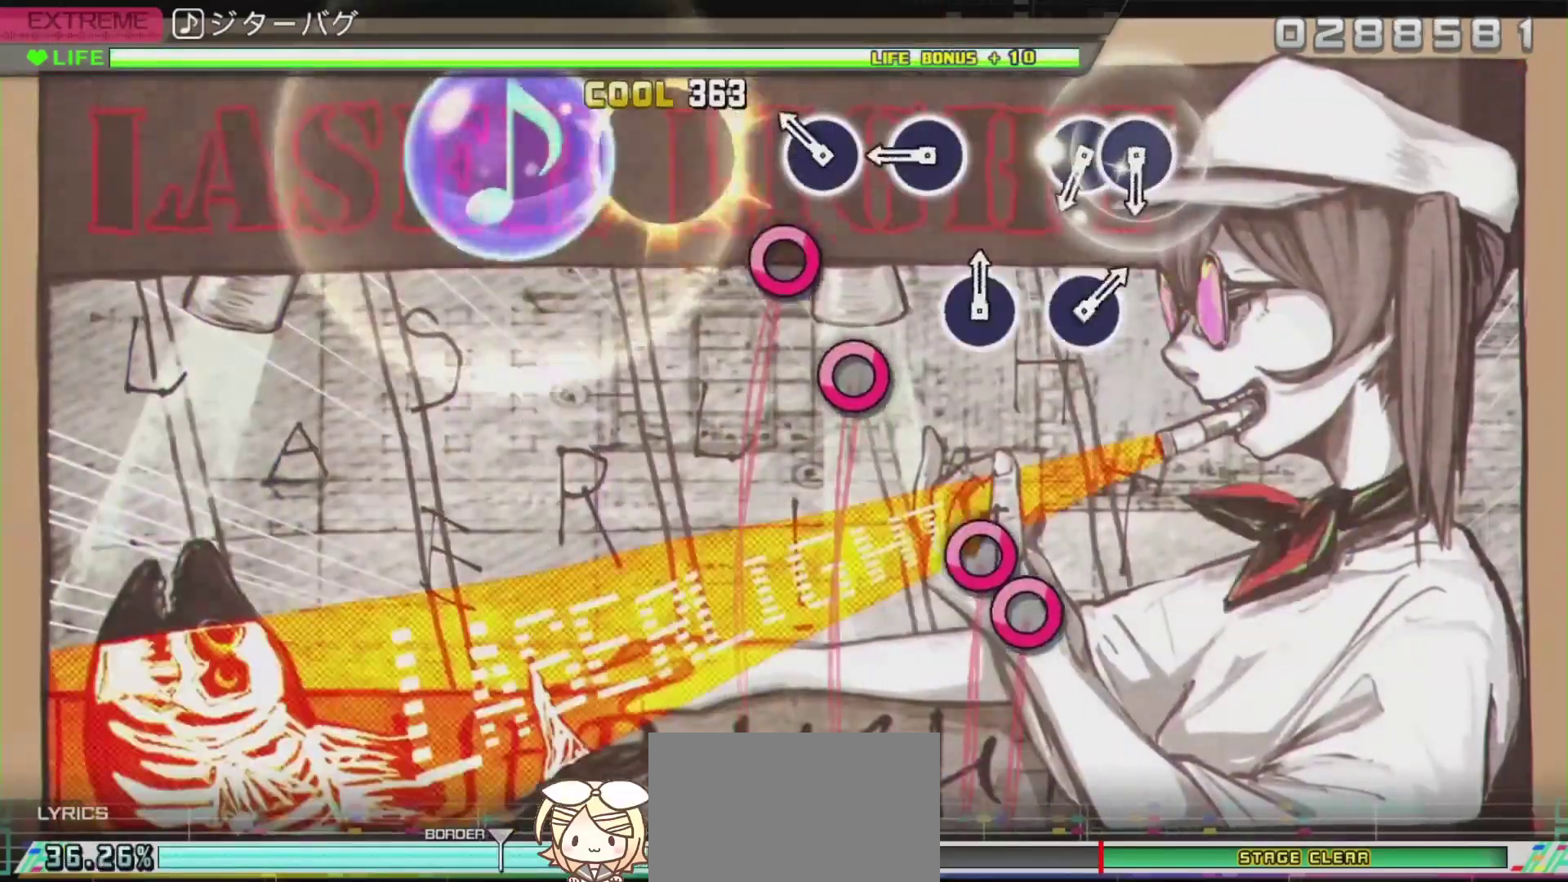
{"buttons": [], "left_stick": "center", "right_stick": "center", "events": [[34, "SQUARE", "up"], [334, "CIRCLE", "down"], [417, "CIRCLE", "up"]]}
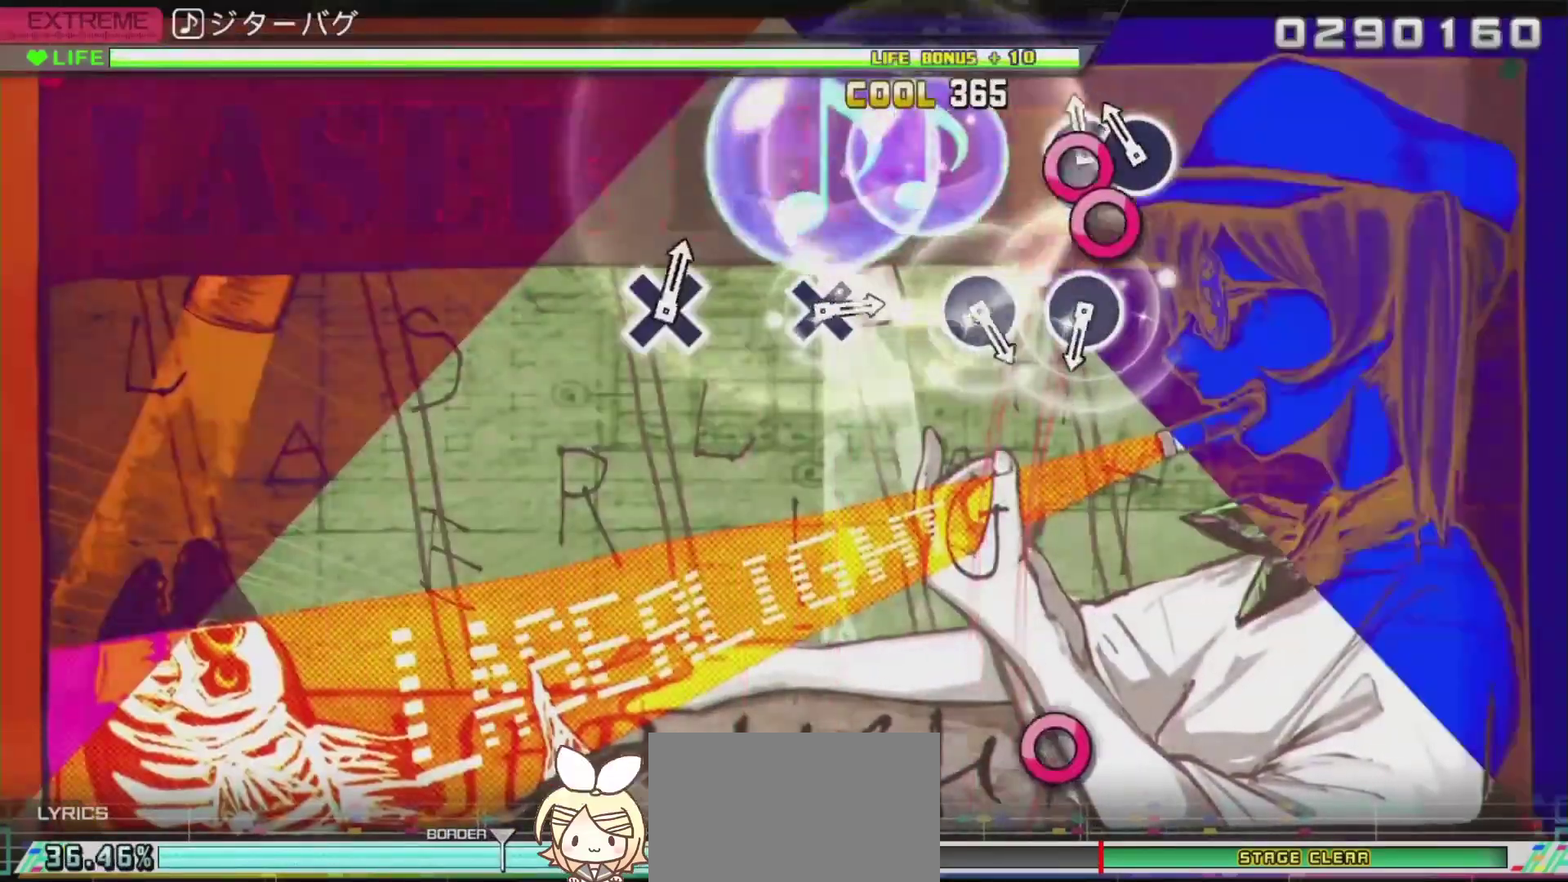
{"buttons": [], "left_stick": "center", "right_stick": "center", "events": [[16, "CIRCLE", "down"], [117, "DPAD_RIGHT", "down"], [150, "CIRCLE", "up"], [333, "DPAD_RIGHT", "up"]]}
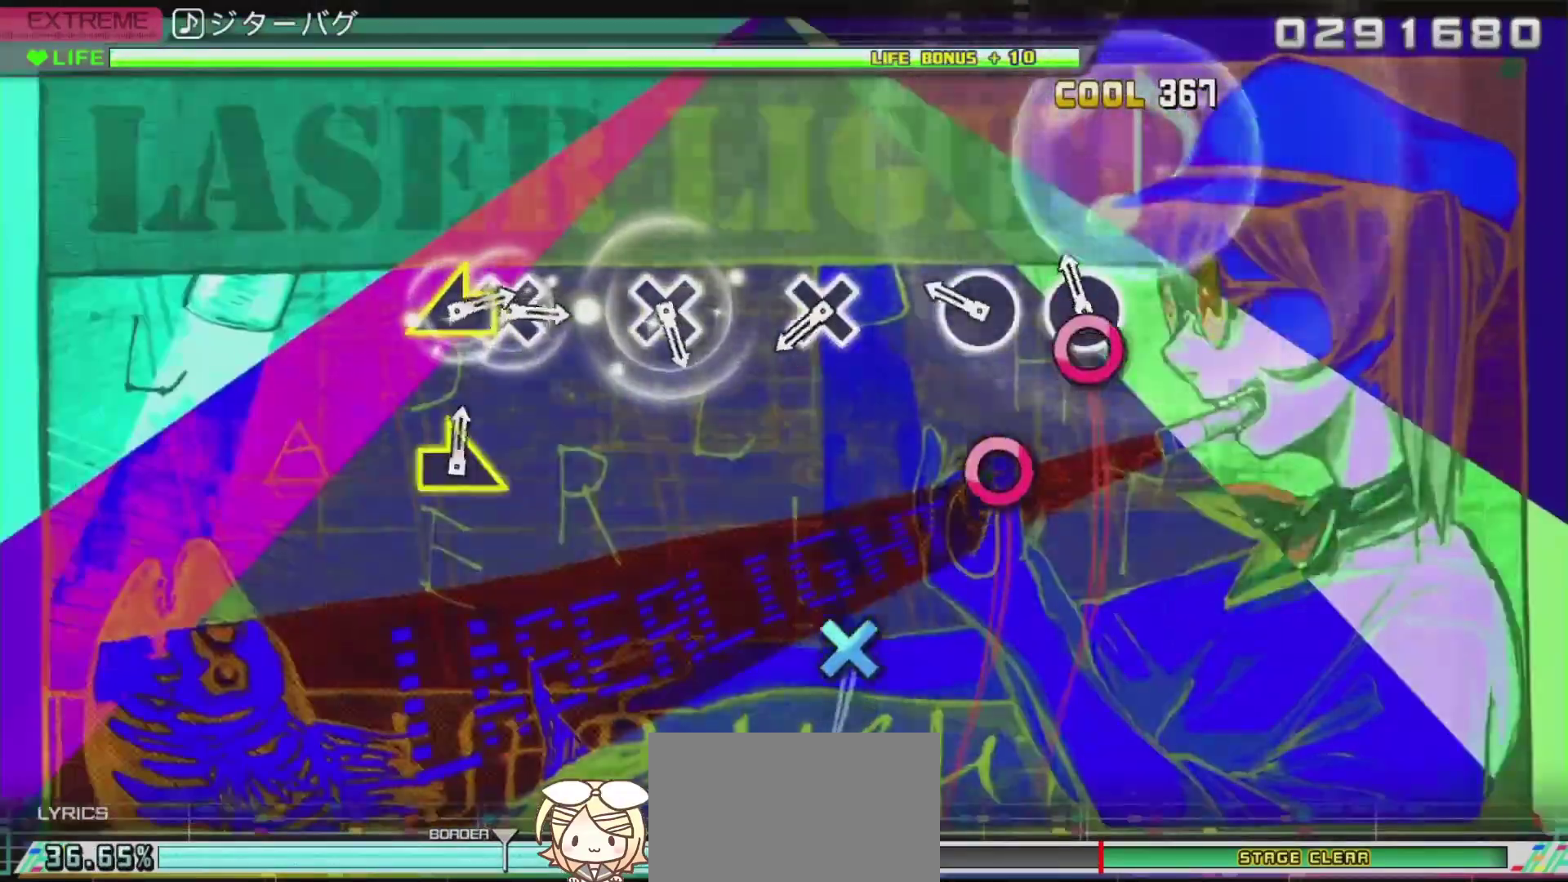
{"buttons": ["CROSS"], "left_stick": "center", "right_stick": "center", "events": [[84, "CIRCLE", "down"], [184, "CIRCLE", "up"], [217, "CIRCLE", "down"], [351, "CIRCLE", "up"], [467, "CROSS", "down"]]}
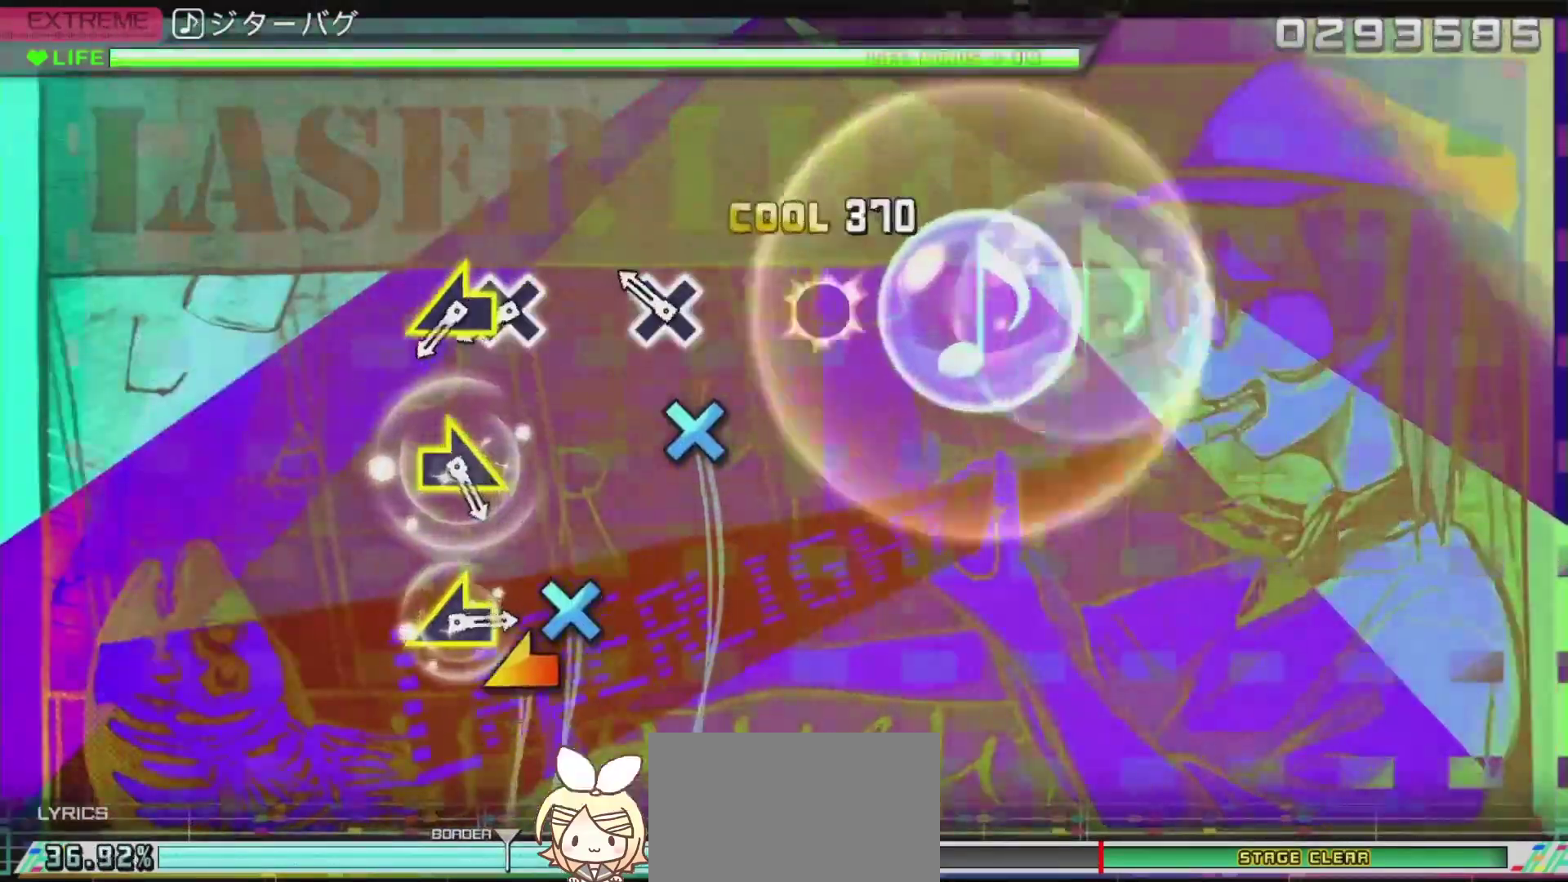
{"buttons": [], "left_stick": "left", "right_stick": "center", "events": [[83, "CROSS", "up"], [167, "CROSS", "down"], [283, "CROSS", "up"], [383, "CROSS", "down"], [484, "left_stick", "left"], [500, "CROSS", "up"]]}
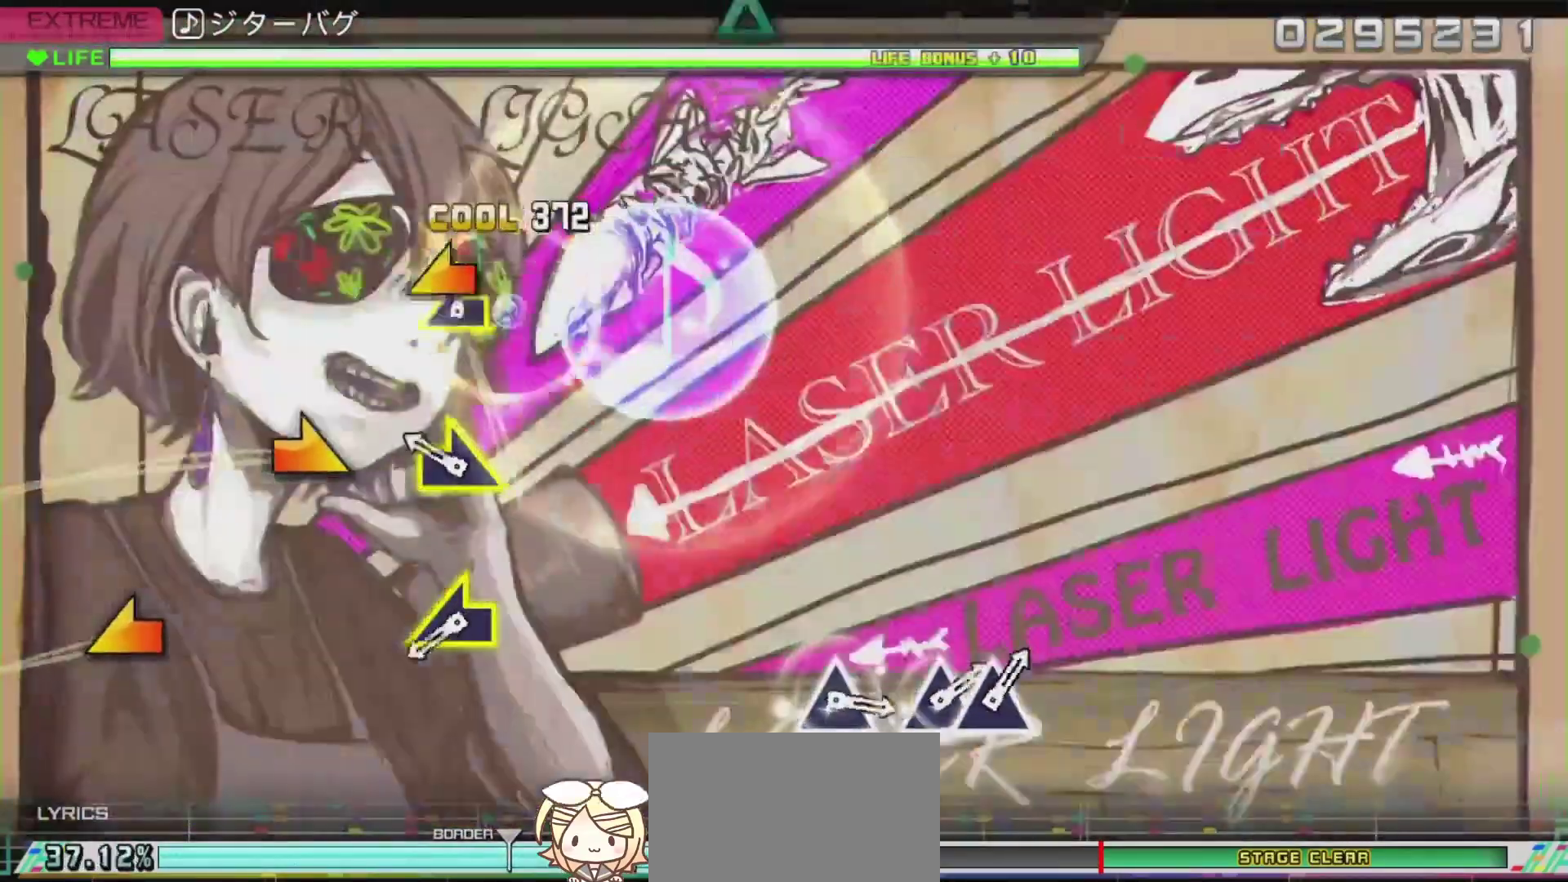
{"buttons": [], "left_stick": "left", "right_stick": "center", "events": [[167, "left_stick", "center"], [234, "right_stick", "right"], [417, "left_stick", "left"], [434, "right_stick", "center"]]}
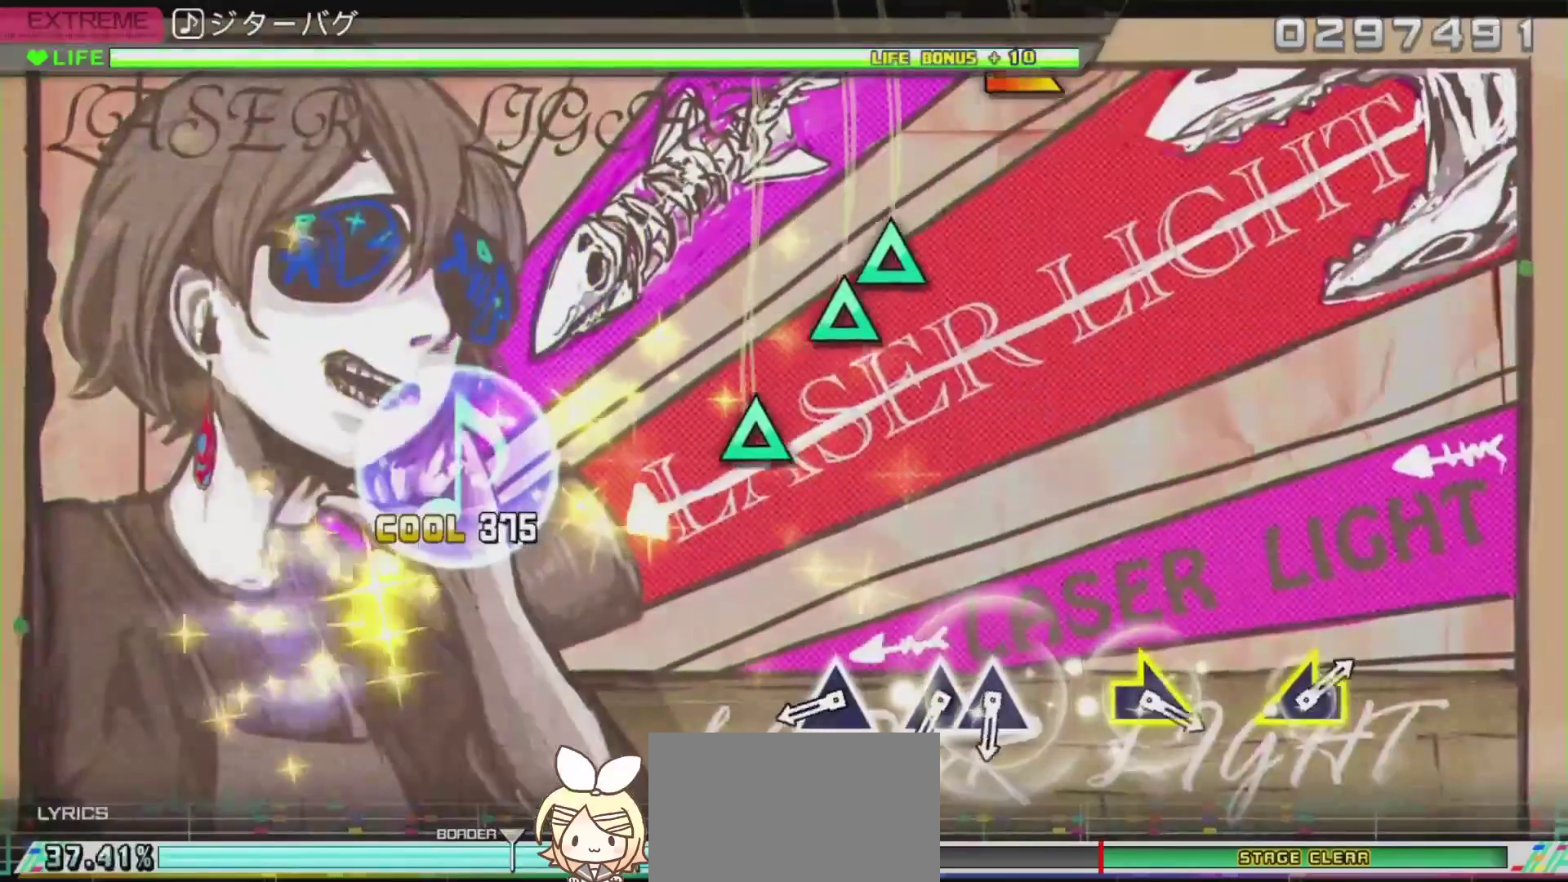
{"buttons": [], "left_stick": "center", "right_stick": "center", "events": [[83, "left_stick", "center"], [317, "TRIANGLE", "down"], [434, "TRIANGLE", "up"]]}
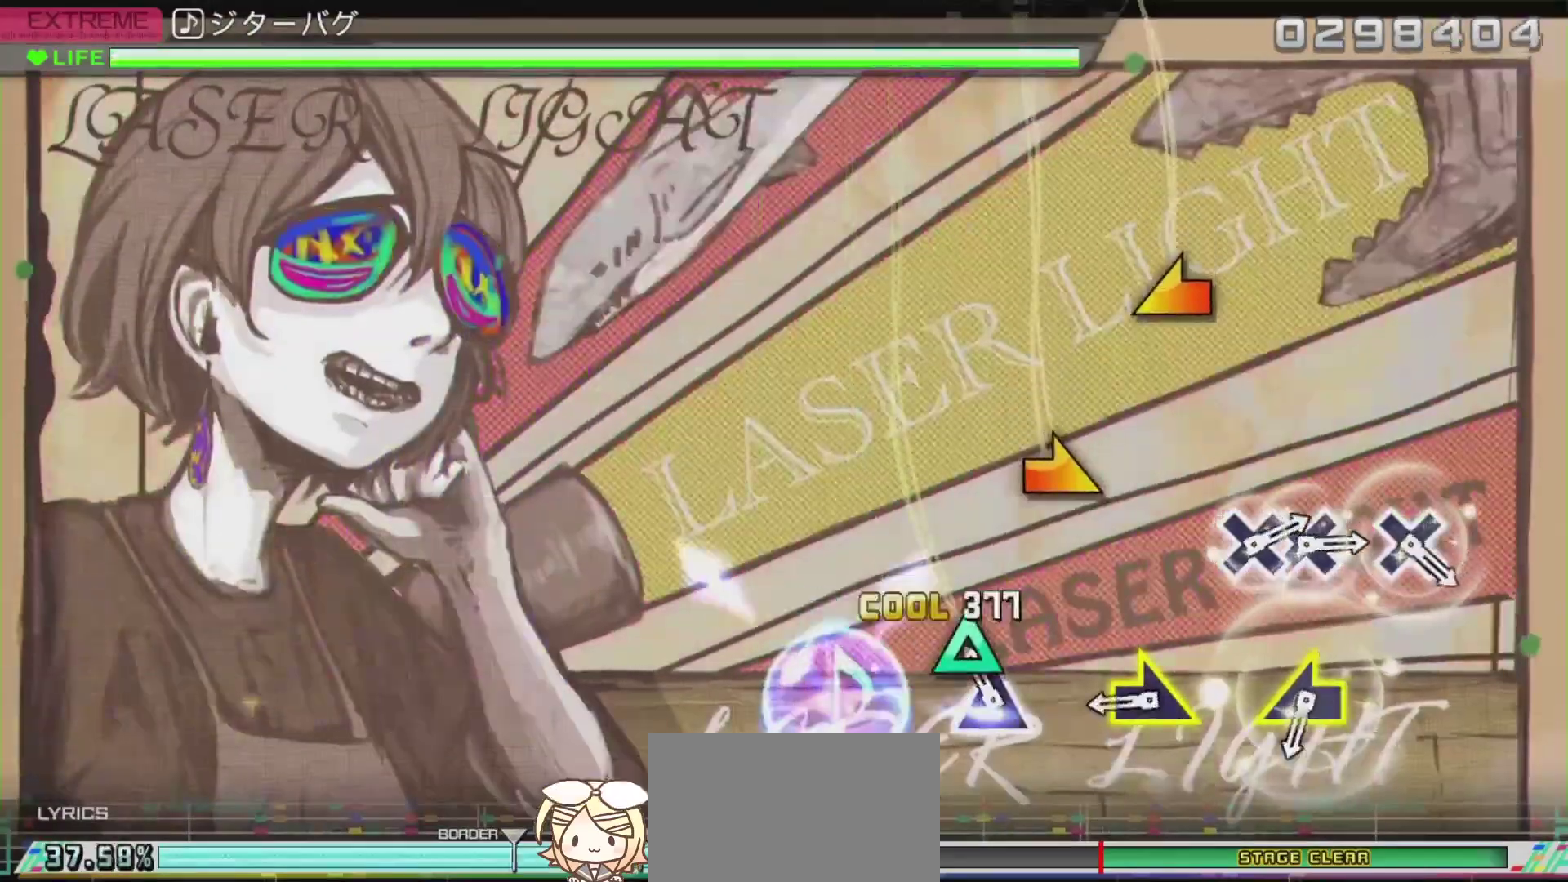
{"buttons": [], "left_stick": "center", "right_stick": "center", "events": [[17, "TRIANGLE", "down"], [100, "DPAD_UP", "down"], [117, "TRIANGLE", "up"], [251, "DPAD_UP", "up"], [334, "right_stick", "right"], [467, "right_stick", "center"]]}
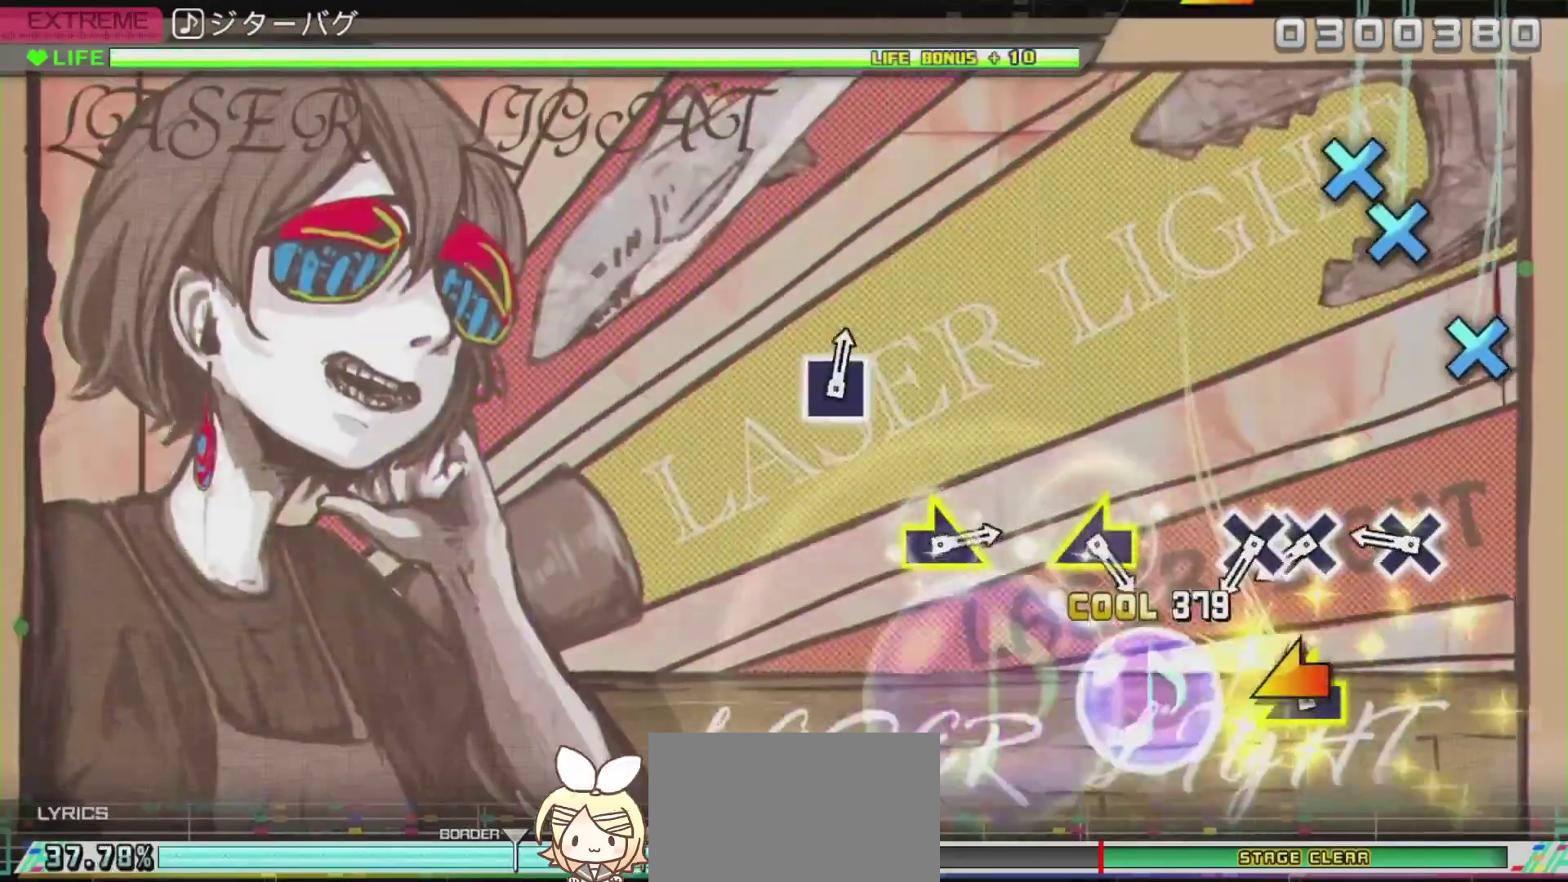
{"buttons": ["CROSS"], "left_stick": "center", "right_stick": "center", "events": [[50, "left_stick", "left"], [250, "left_stick", "center"], [283, "CROSS", "down"], [383, "CROSS", "up"], [434, "CROSS", "down"]]}
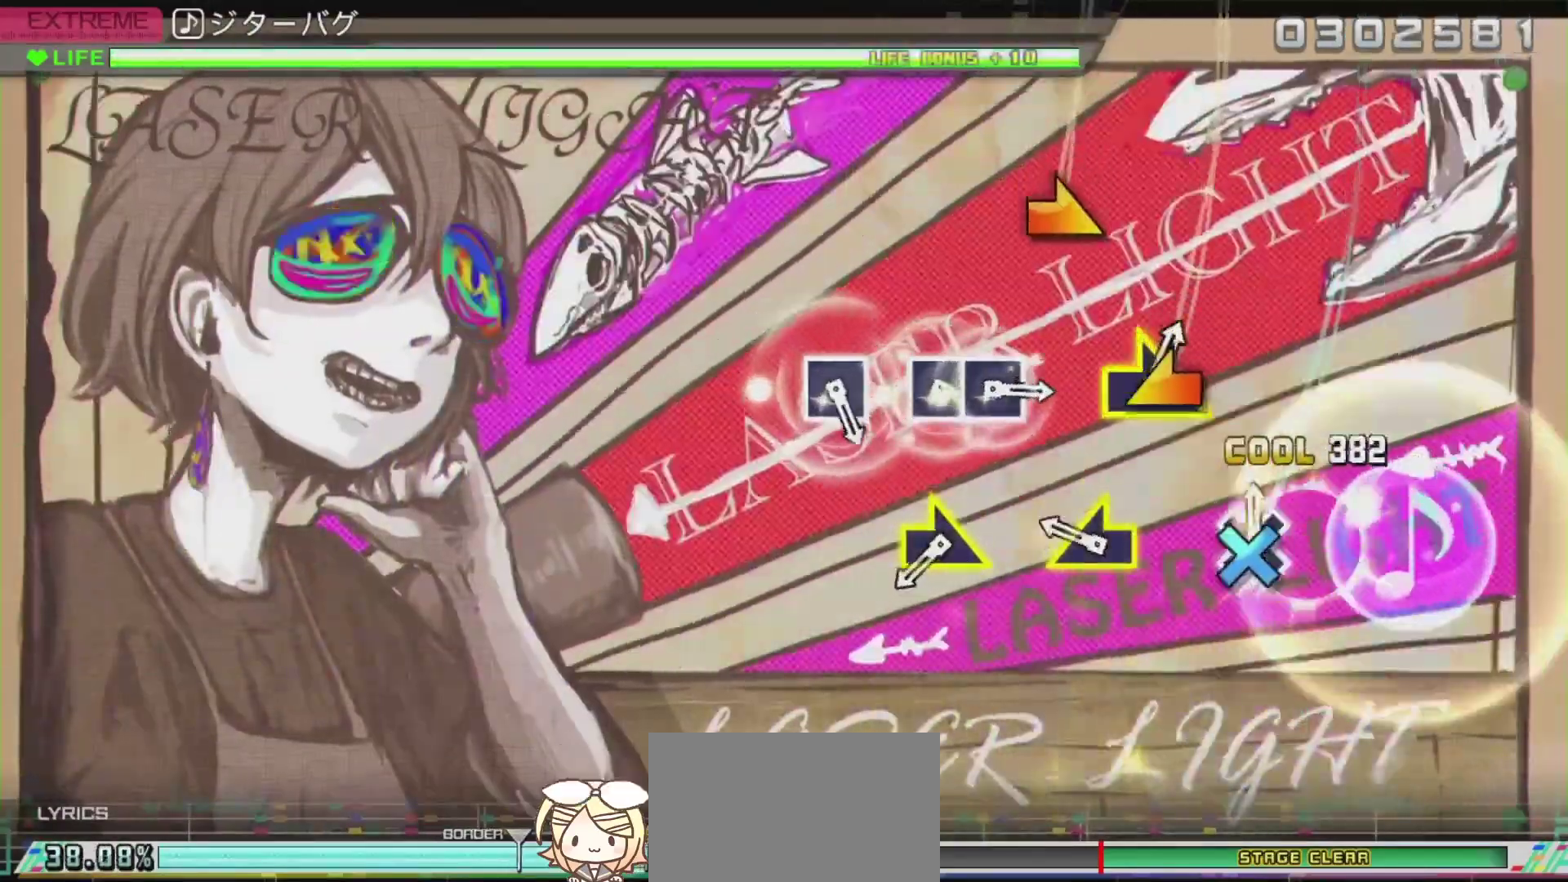
{"buttons": [], "left_stick": "right", "right_stick": "center", "events": [[17, "DPAD_DOWN", "down"], [67, "CROSS", "up"], [184, "DPAD_DOWN", "up"], [251, "right_stick", "left"], [417, "right_stick", "center"], [467, "left_stick", "right"]]}
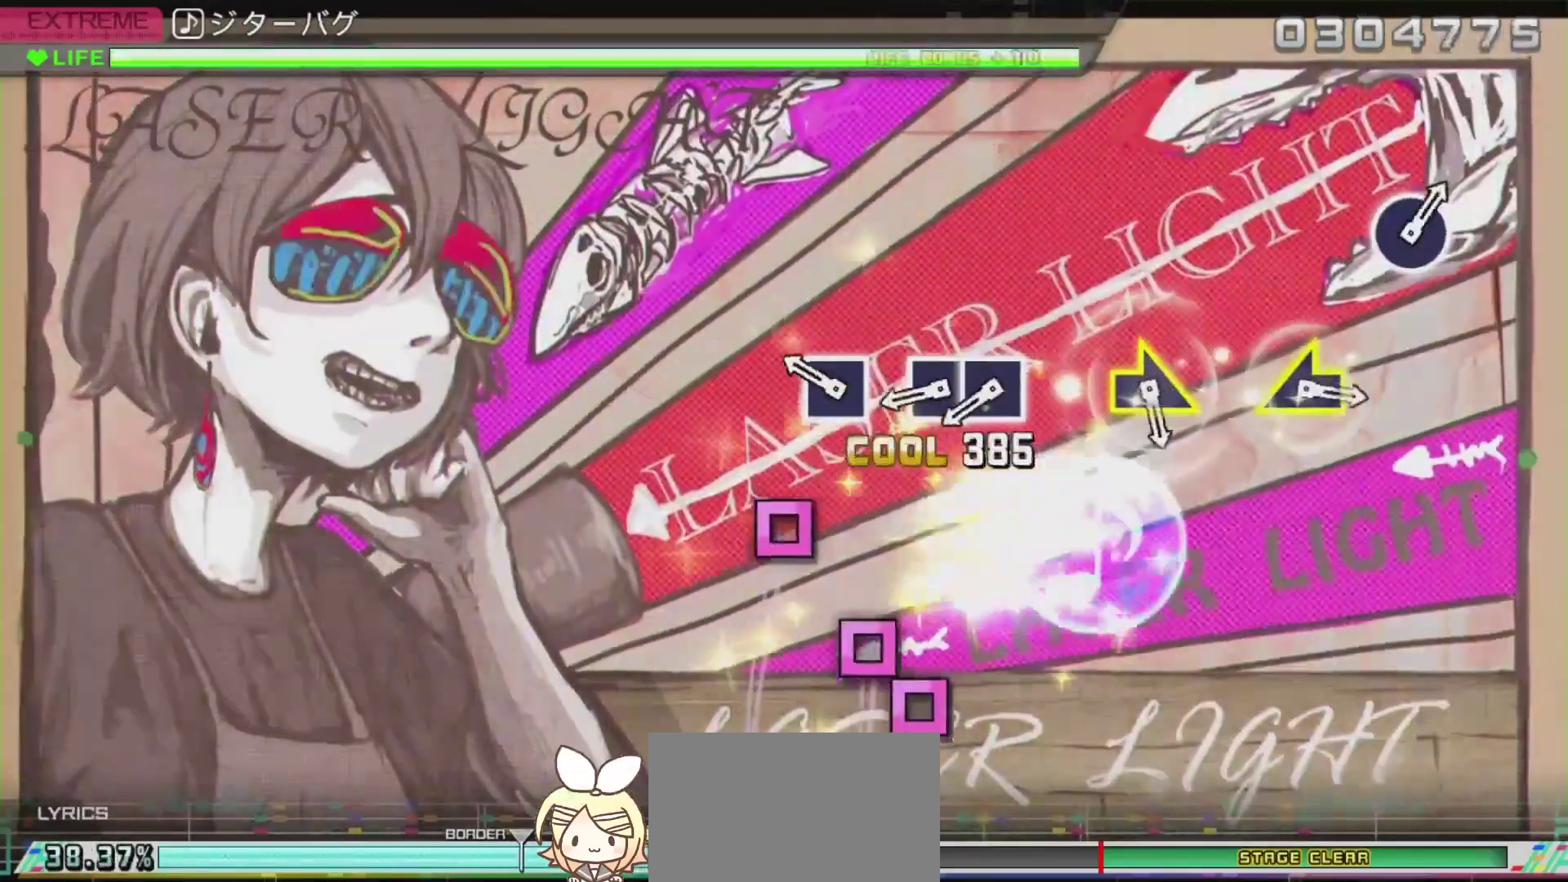
{"buttons": ["DPAD_LEFT"], "left_stick": "center", "right_stick": "center", "events": [[184, "left_stick", "center"], [200, "SQUARE", "down"], [284, "SQUARE", "up"], [350, "SQUARE", "down"], [434, "DPAD_LEFT", "down"], [467, "SQUARE", "up"]]}
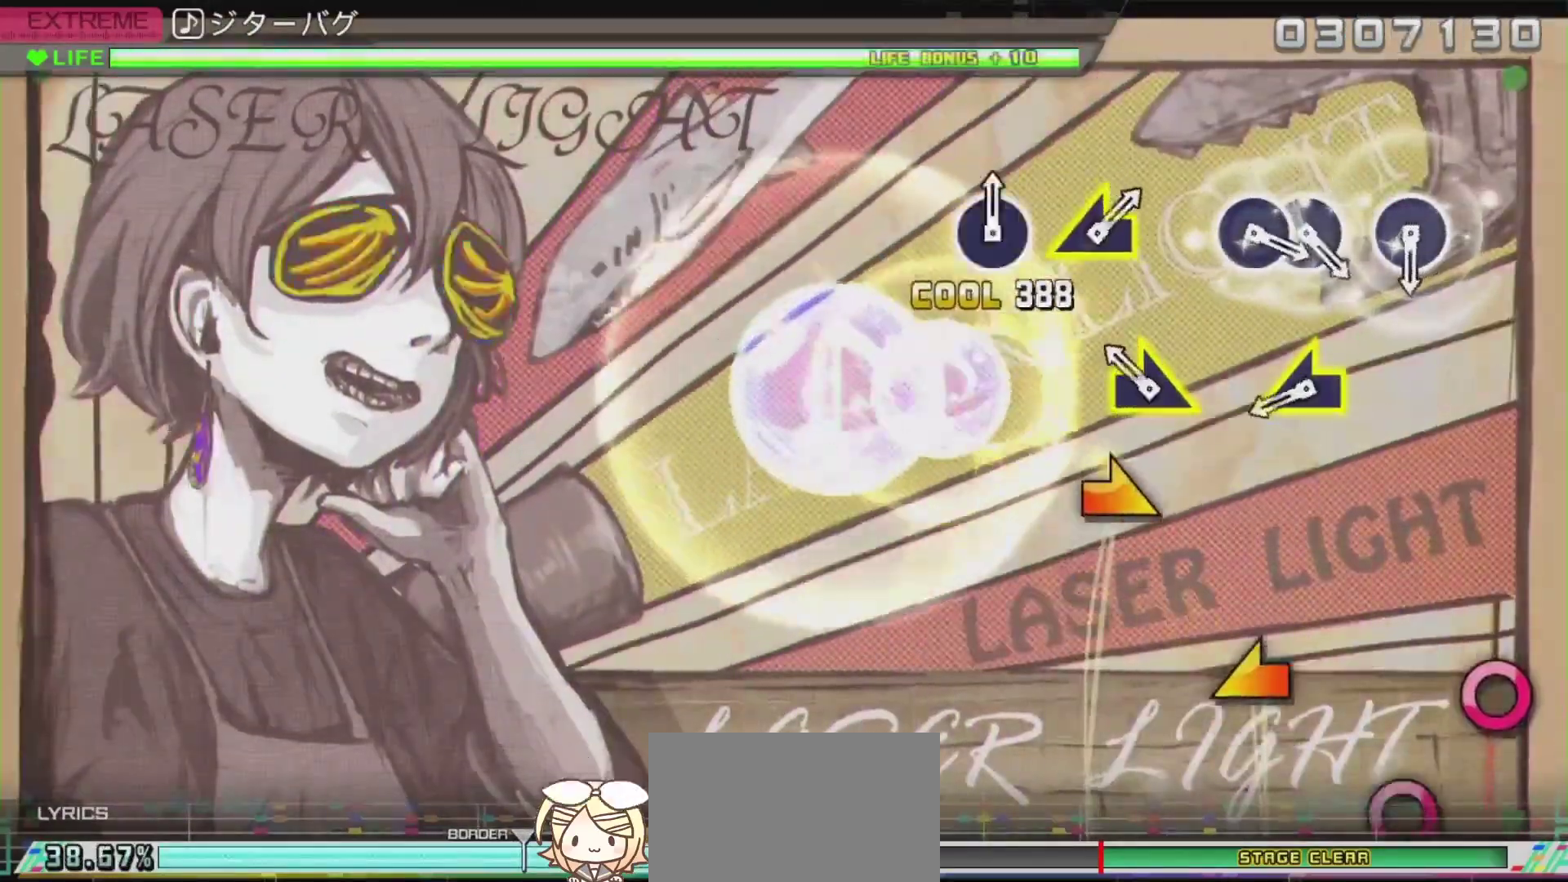
{"buttons": [], "left_stick": "left", "right_stick": "center", "events": [[116, "DPAD_LEFT", "up"], [166, "right_stick", "right"], [333, "right_stick", "center"], [383, "left_stick", "left"]]}
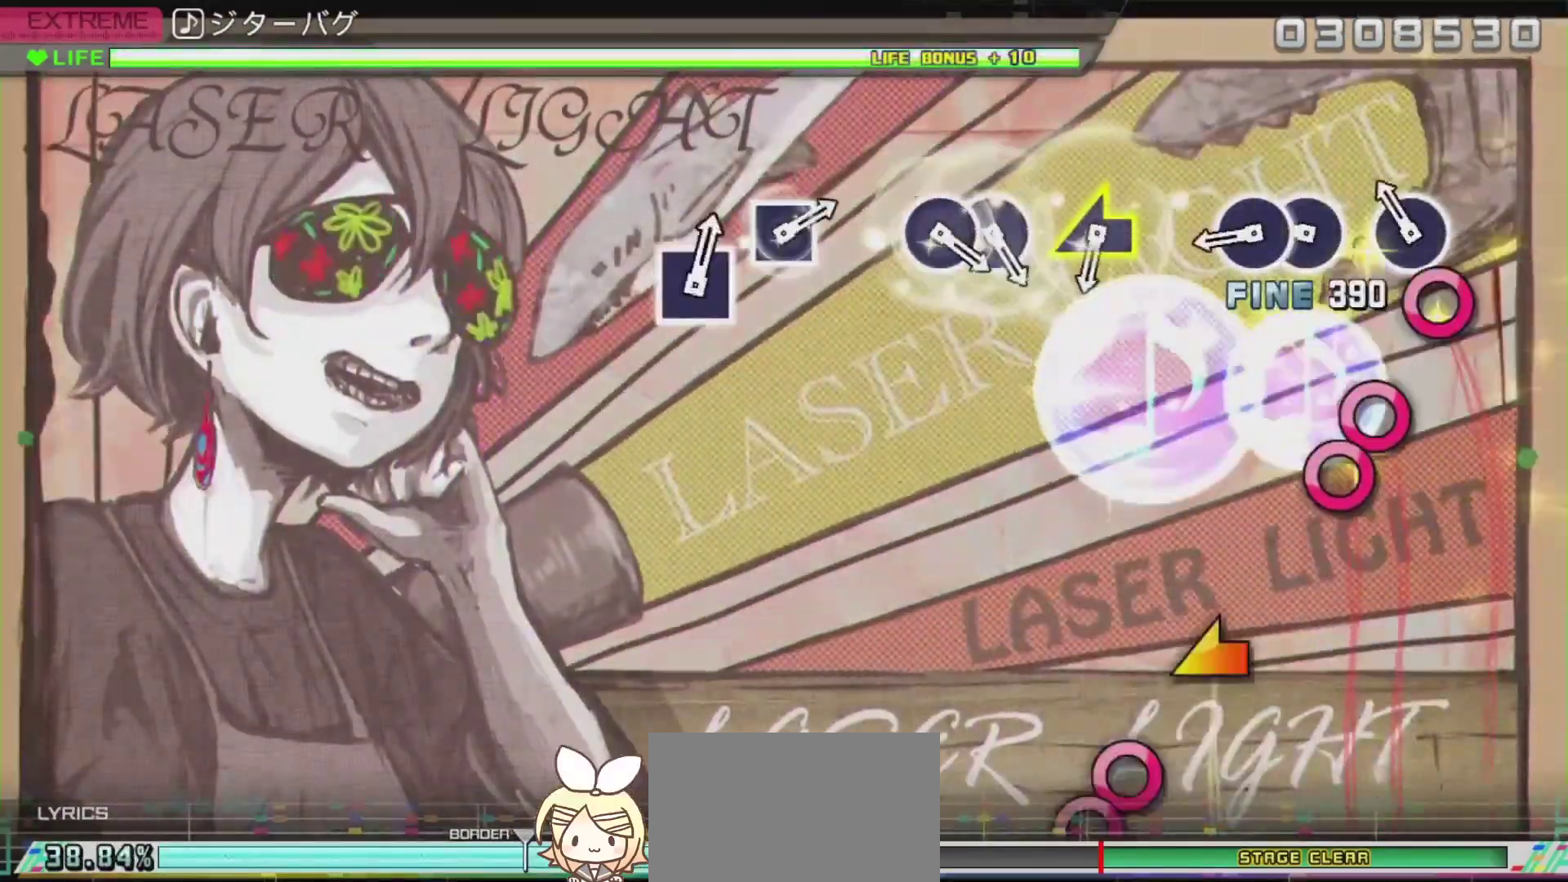
{"buttons": ["DPAD_RIGHT"], "left_stick": "center", "right_stick": "center", "events": [[83, "left_stick", "center"], [117, "CIRCLE", "down"], [200, "CIRCLE", "up"], [284, "CIRCLE", "down"], [350, "DPAD_RIGHT", "down"], [384, "CIRCLE", "up"]]}
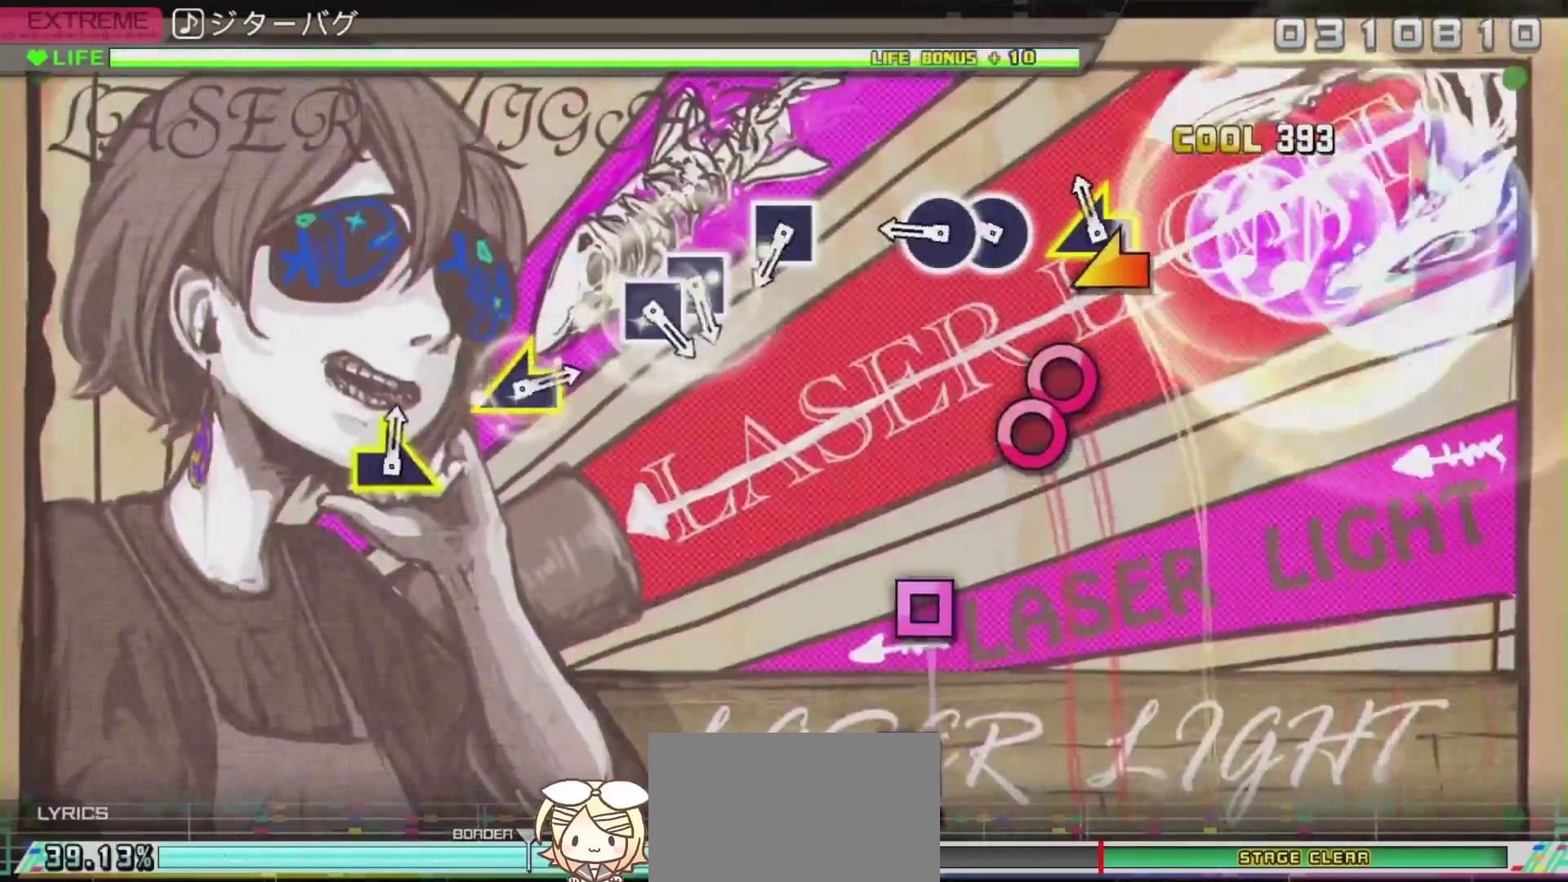
{"buttons": [], "left_stick": "center", "right_stick": "center", "events": [[33, "DPAD_RIGHT", "up"], [66, "right_stick", "up-left"], [166, "right_stick", "center"], [250, "CIRCLE", "down"], [317, "DPAD_RIGHT", "down"], [350, "CIRCLE", "up"], [500, "DPAD_RIGHT", "up"]]}
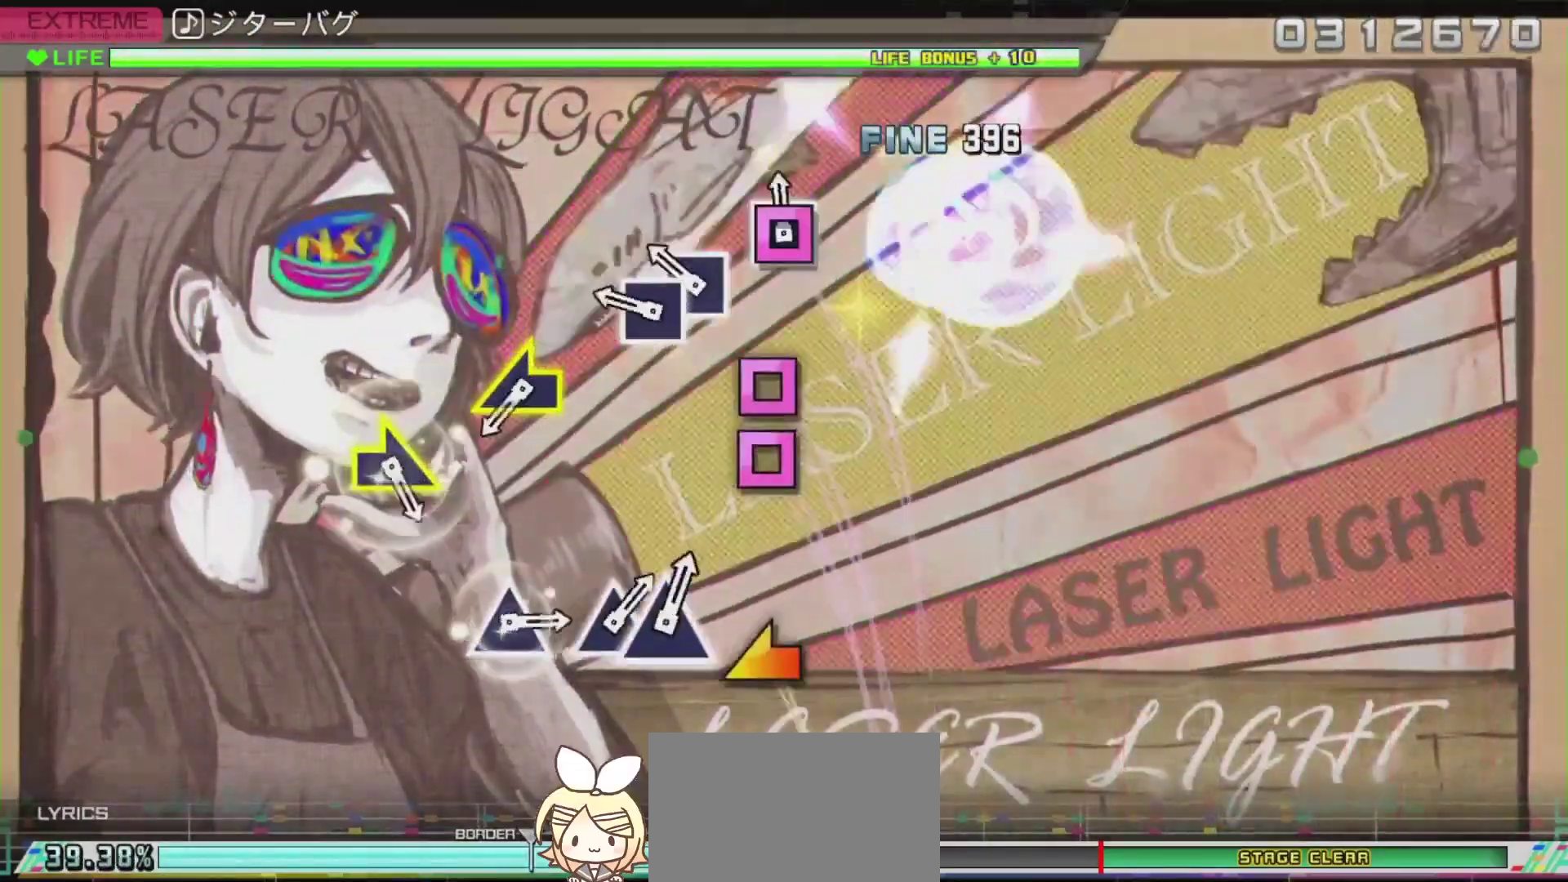
{"buttons": [], "left_stick": "center", "right_stick": "left", "events": [[50, "SQUARE", "down"], [134, "SQUARE", "up"], [200, "SQUARE", "down"], [284, "DPAD_LEFT", "down"], [317, "SQUARE", "up"], [484, "DPAD_LEFT", "up"], [484, "right_stick", "left"]]}
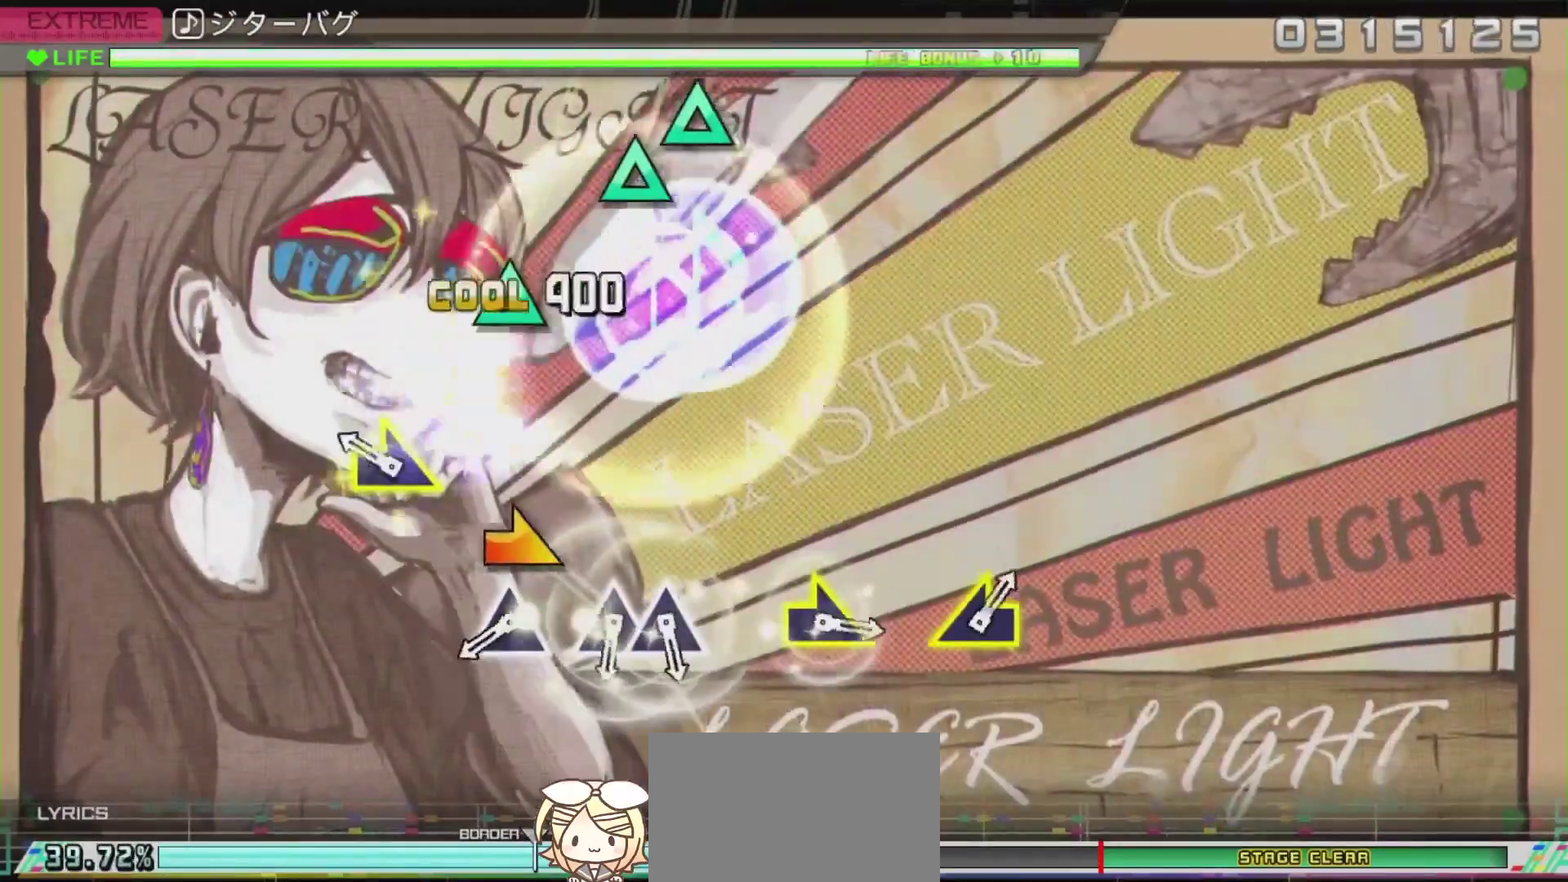
{"buttons": ["TRIANGLE"], "left_stick": "center", "right_stick": "center", "events": [[116, "right_stick", "center"], [200, "left_stick", "right"], [383, "left_stick", "center"], [433, "TRIANGLE", "down"]]}
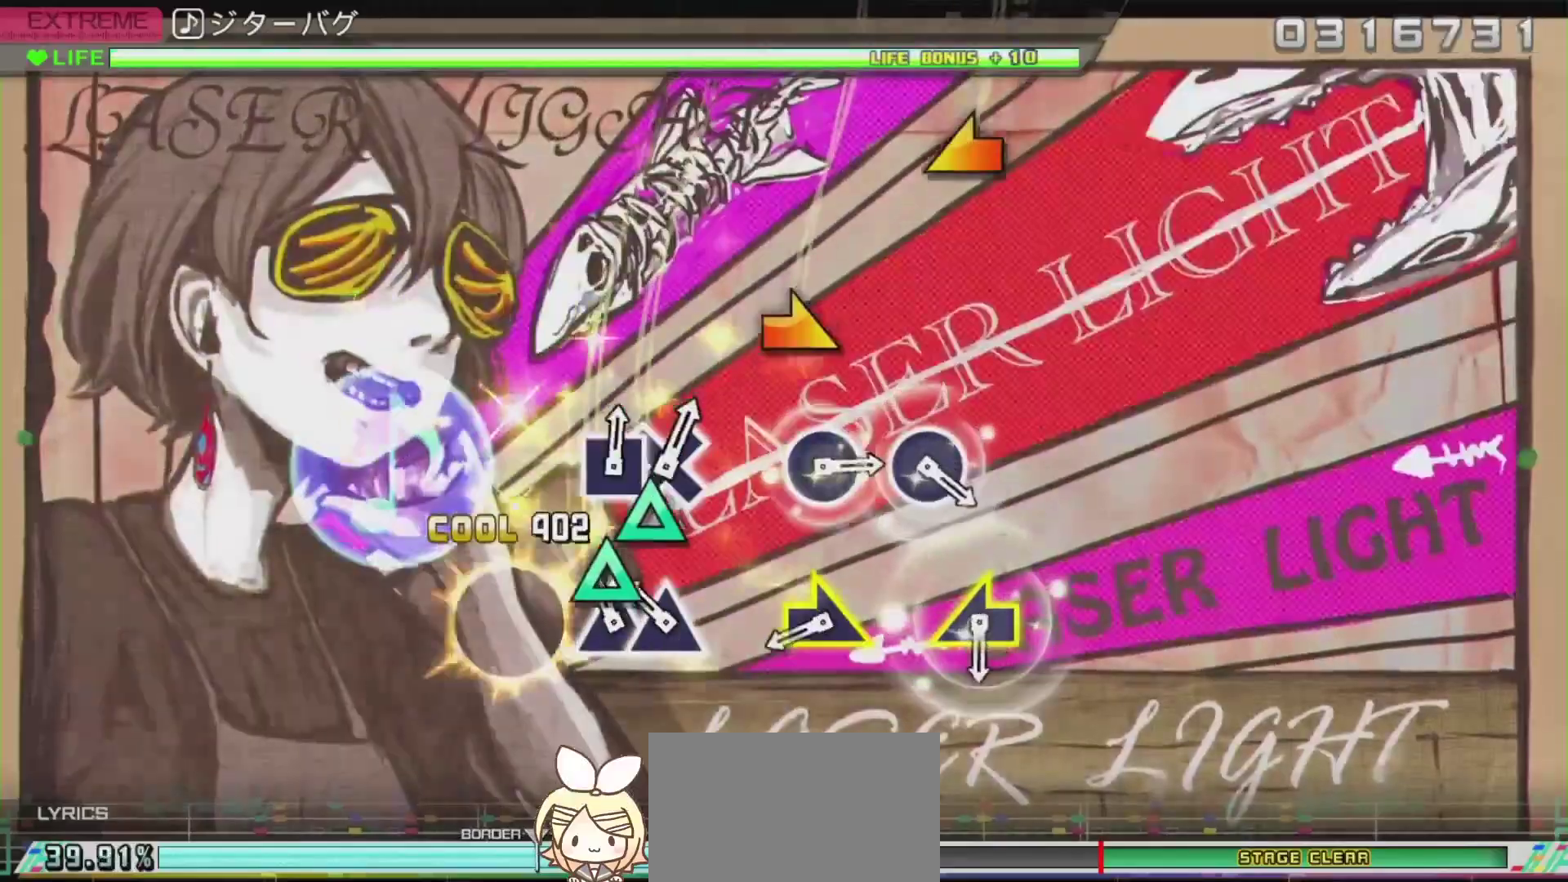
{"buttons": [], "left_stick": "center", "right_stick": "left", "events": [[33, "TRIANGLE", "up"], [67, "TRIANGLE", "down"], [217, "DPAD_UP", "down"], [217, "TRIANGLE", "up"], [284, "DPAD_UP", "up"], [400, "right_stick", "right"], [501, "right_stick", "left"]]}
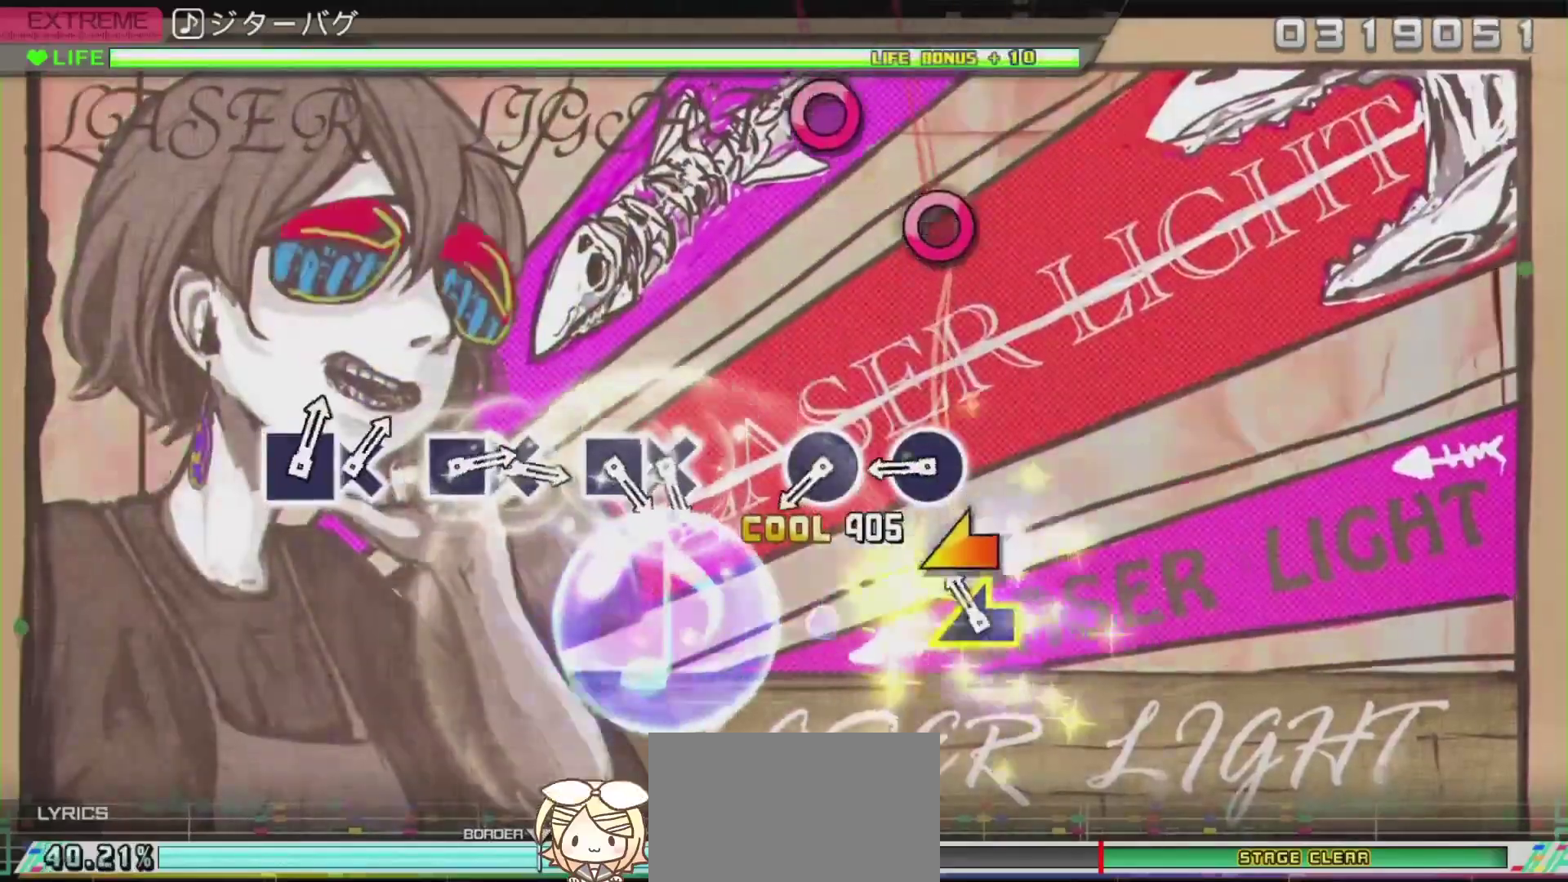
{"buttons": ["CIRCLE"], "left_stick": "center", "right_stick": "center", "events": [[16, "right_stick", "center"], [116, "left_stick", "left"], [267, "left_stick", "center"], [317, "CIRCLE", "down"], [433, "CIRCLE", "up"], [483, "CIRCLE", "down"]]}
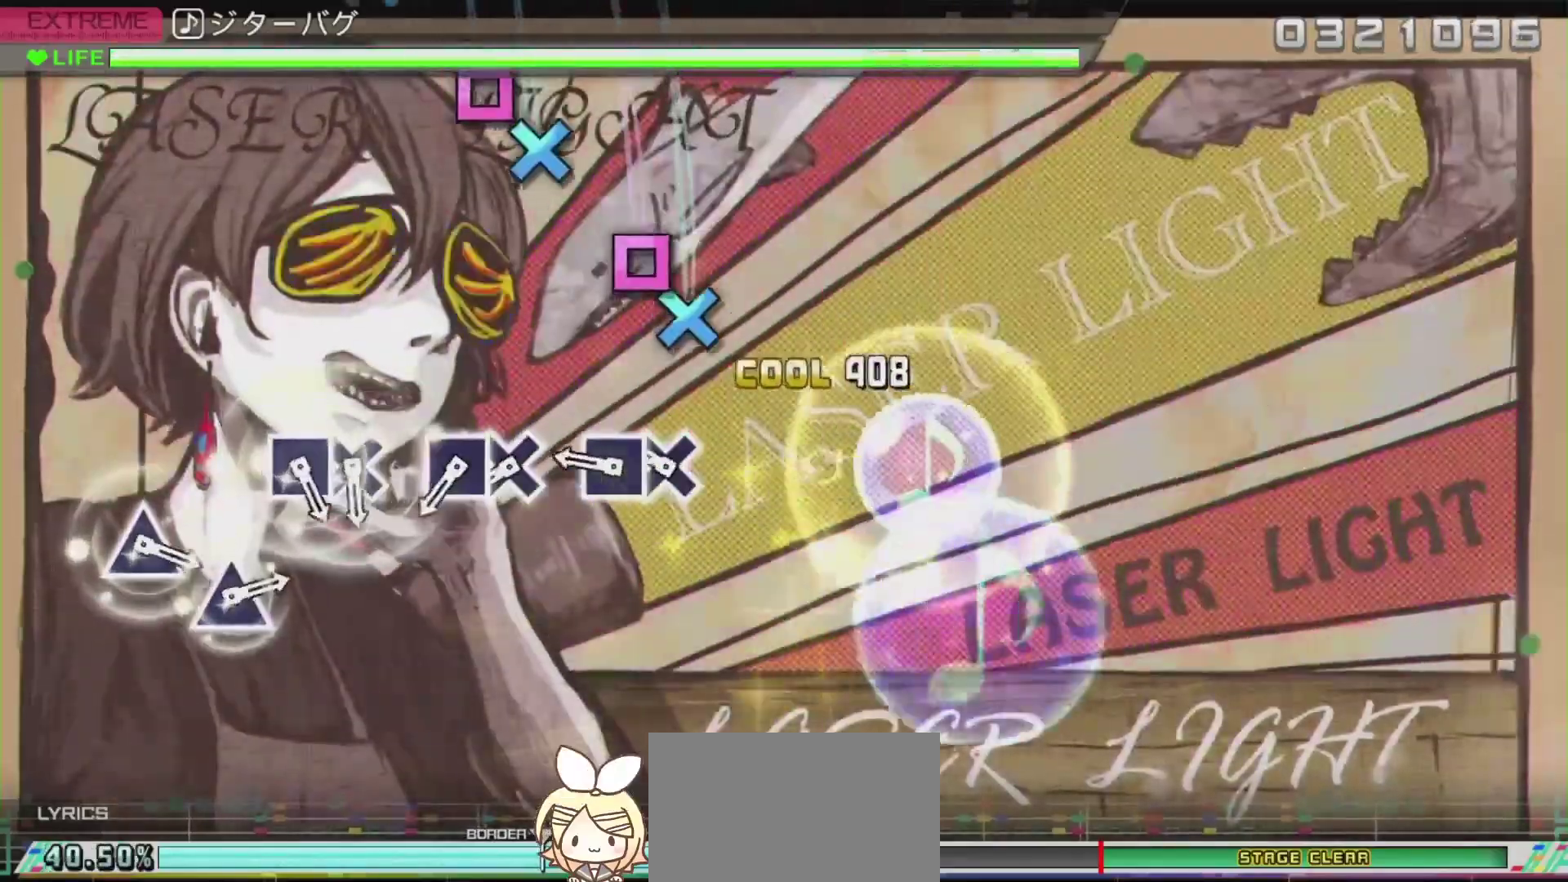
{"buttons": ["CROSS"], "left_stick": "center", "right_stick": "center", "events": [[117, "CIRCLE", "up"], [200, "CROSS", "down"], [284, "DPAD_LEFT", "down"], [300, "CROSS", "up"], [417, "DPAD_LEFT", "up"], [434, "CROSS", "down"]]}
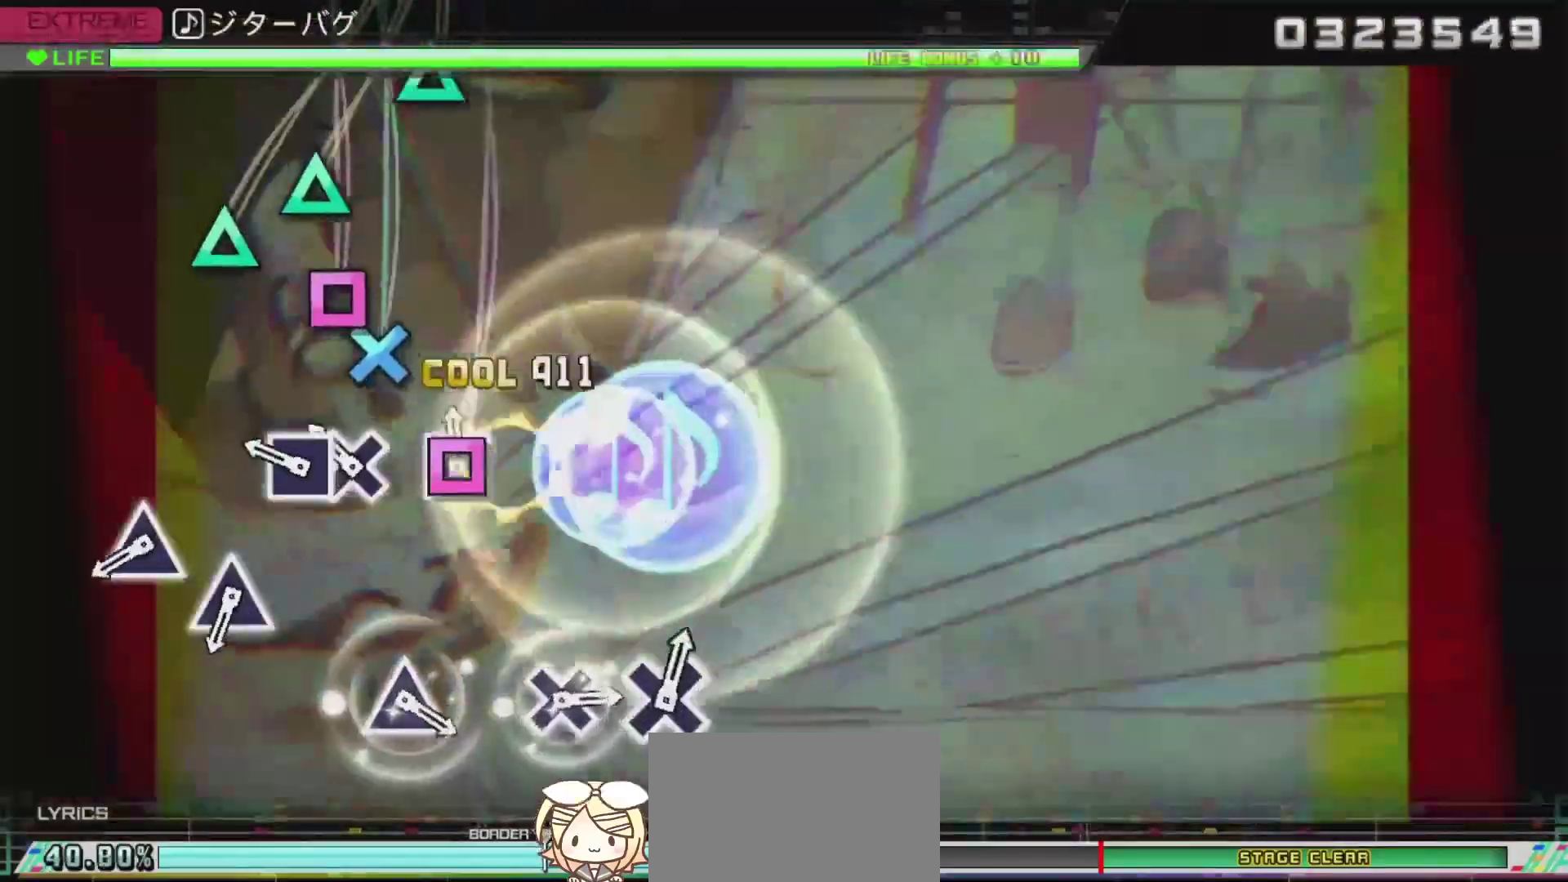
{"buttons": ["TRIANGLE"], "left_stick": "center", "right_stick": "center", "events": [[33, "DPAD_LEFT", "down"], [50, "CROSS", "up"], [150, "CROSS", "down"], [150, "DPAD_LEFT", "up"], [250, "DPAD_LEFT", "down"], [267, "CROSS", "up"], [400, "DPAD_LEFT", "up"], [467, "TRIANGLE", "down"]]}
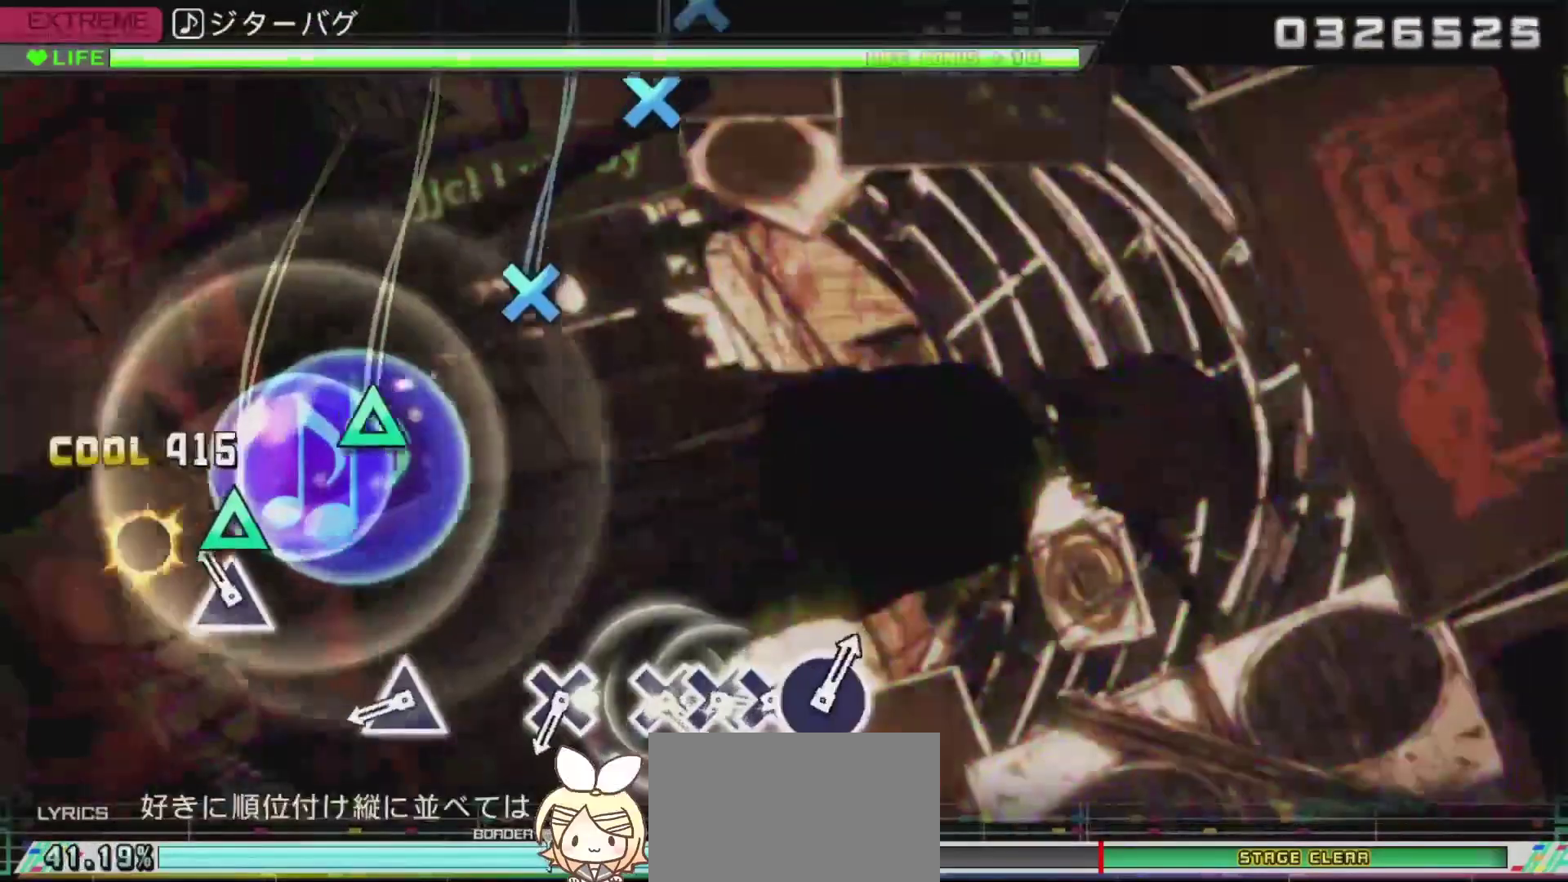
{"buttons": ["TRIANGLE"], "left_stick": "center", "right_stick": "center", "events": [[50, "TRIANGLE", "up"], [117, "TRIANGLE", "down"], [267, "TRIANGLE", "up"], [400, "TRIANGLE", "down"]]}
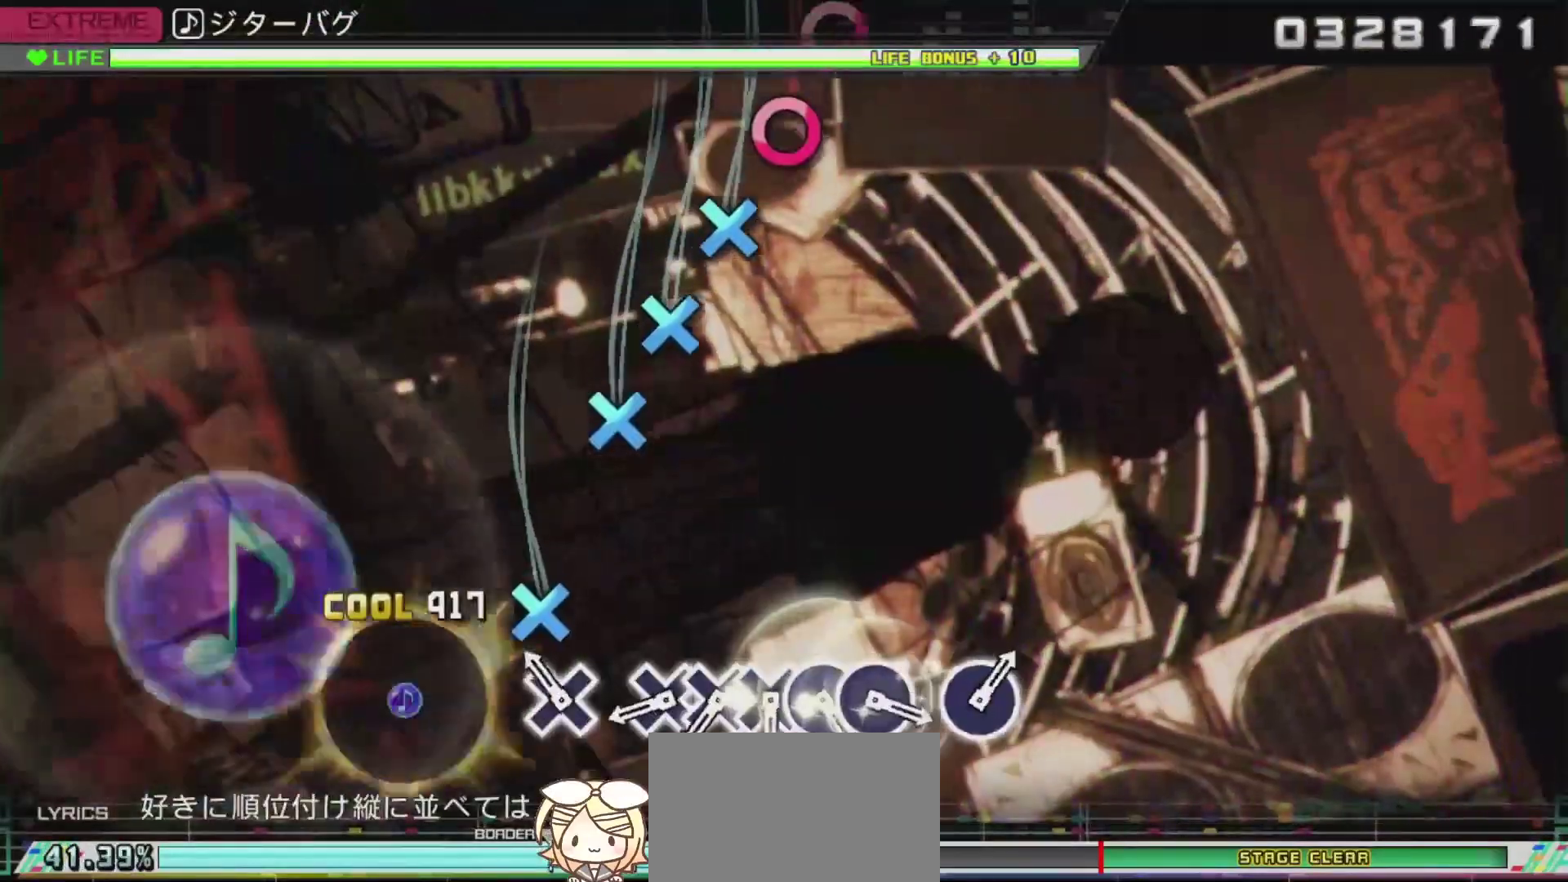
{"buttons": ["CROSS"], "left_stick": "center", "right_stick": "center", "events": [[33, "TRIANGLE", "up"], [150, "CROSS", "down"], [267, "CROSS", "up"], [400, "CROSS", "down"]]}
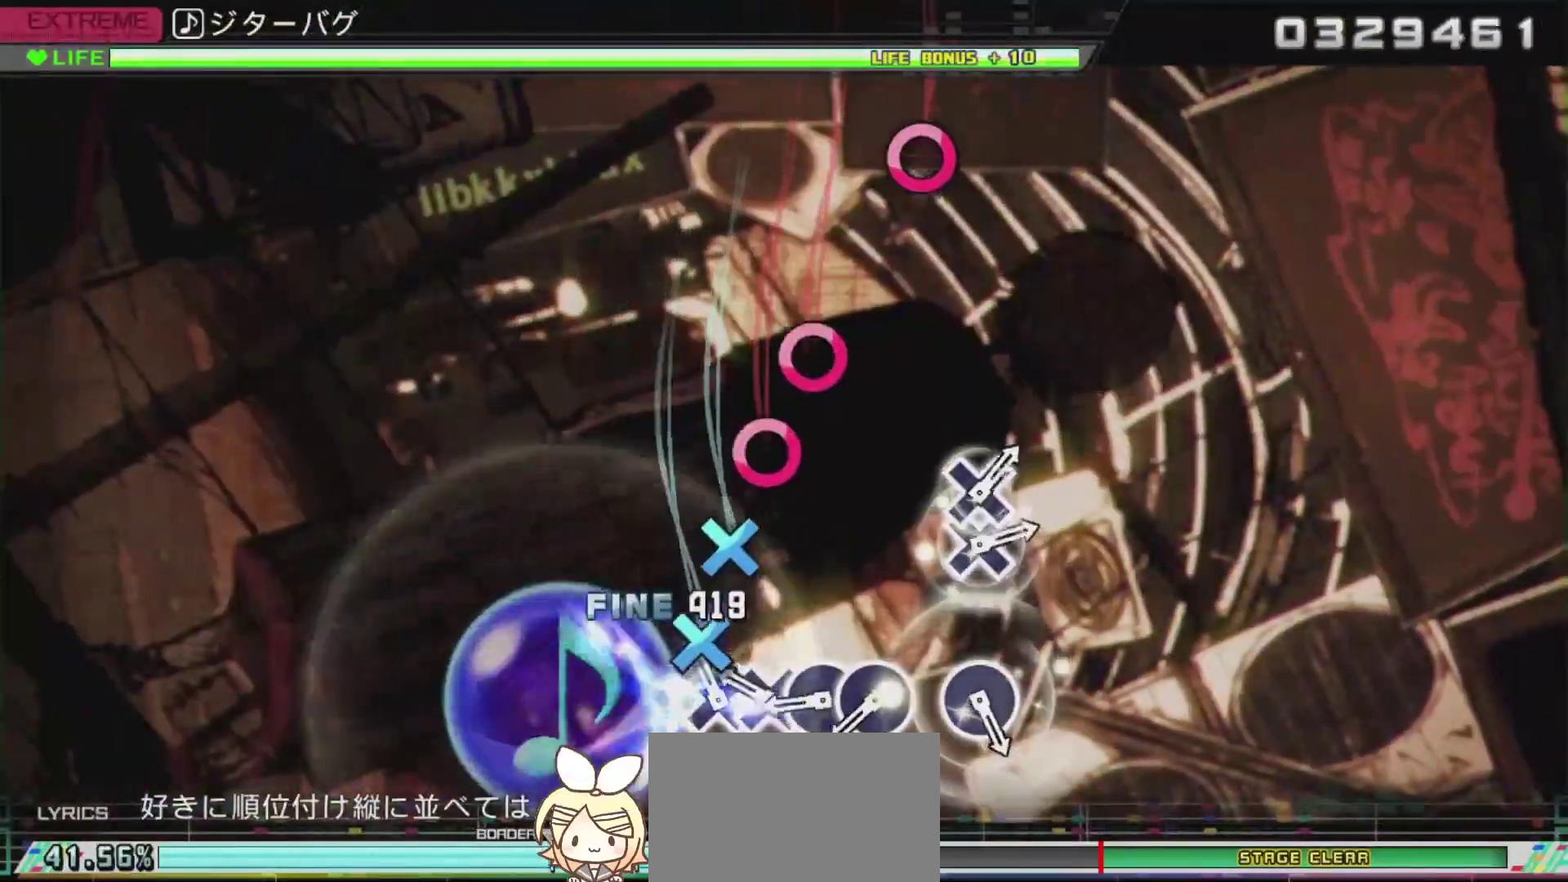
{"buttons": ["DPAD_RIGHT"], "left_stick": "center", "right_stick": "center", "events": [[50, "CROSS", "up"], [50, "DPAD_DOWN", "down"], [200, "DPAD_DOWN", "up"], [217, "CROSS", "down"], [417, "CROSS", "up"], [417, "DPAD_RIGHT", "down"]]}